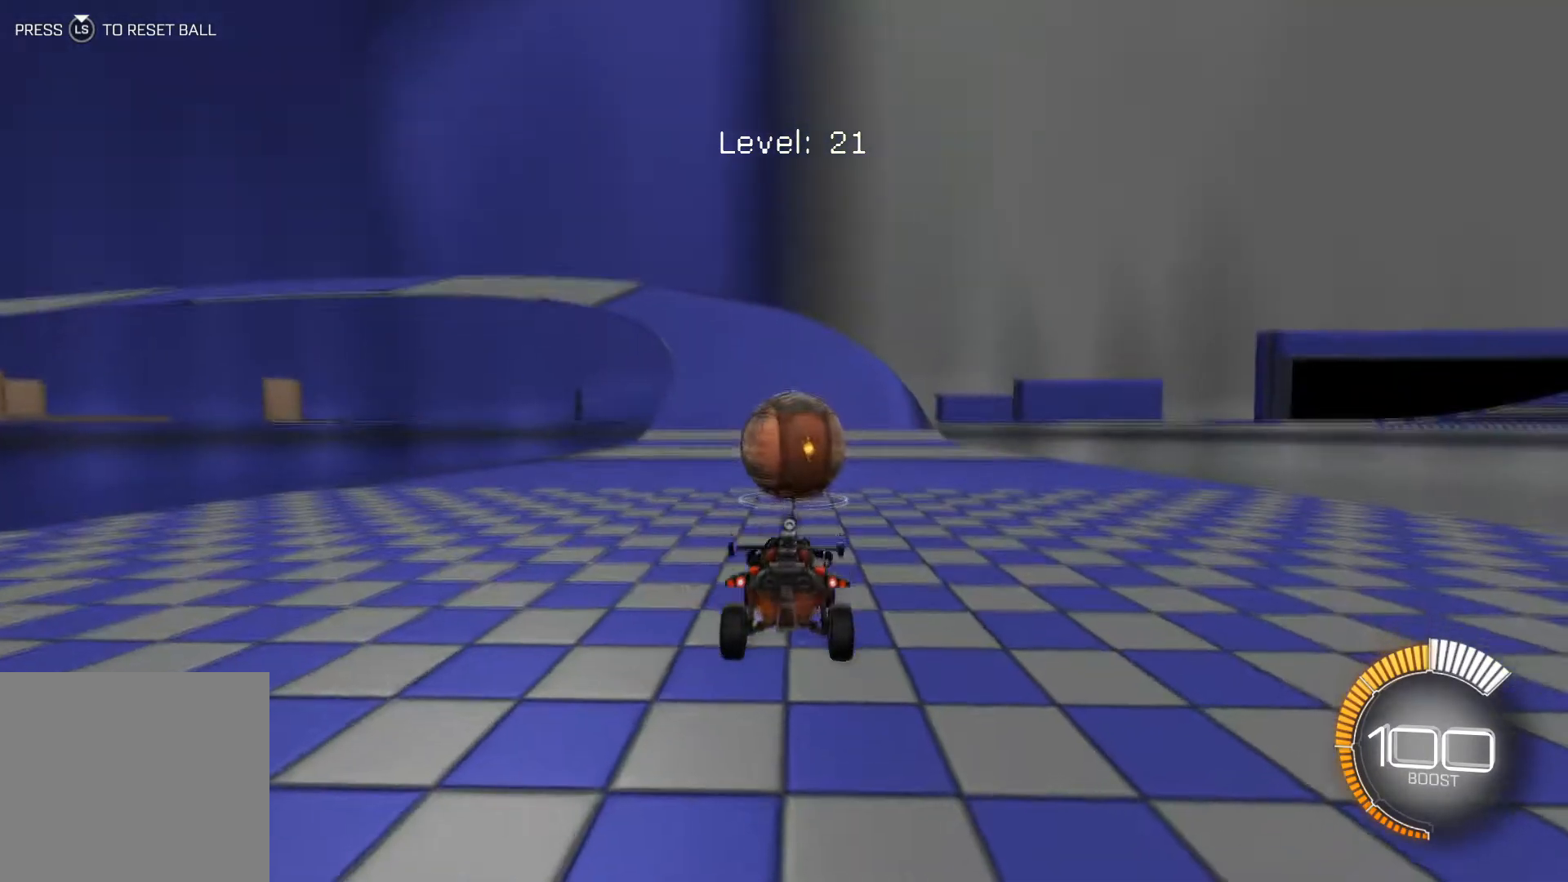
Gameplay with a controller (Xbox layout); each line is a JSON object with the inputs held at the frame after it. "events" lists button and stick changes between this image and that frame as [ms after this image, input, new state], when the widget could be followed in between. Not read: right_stick.
{"buttons": ["R2"], "left_stick": "center", "events": []}
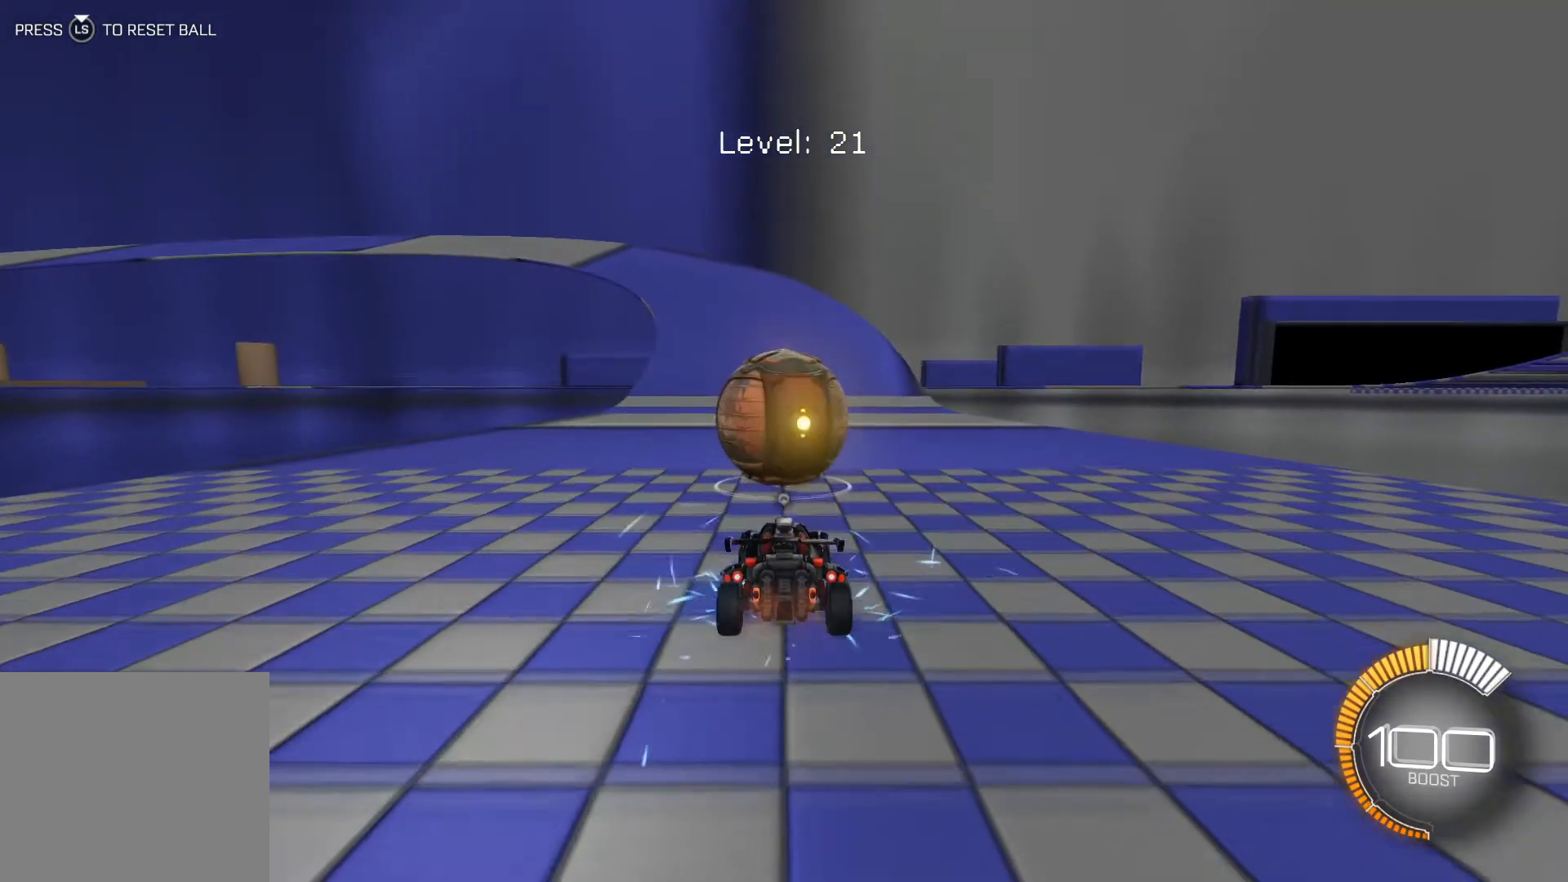
{"buttons": ["R1", "R2"], "left_stick": "center", "events": [[100, "R2", "up"], [267, "R2", "down"], [334, "R1", "down"]]}
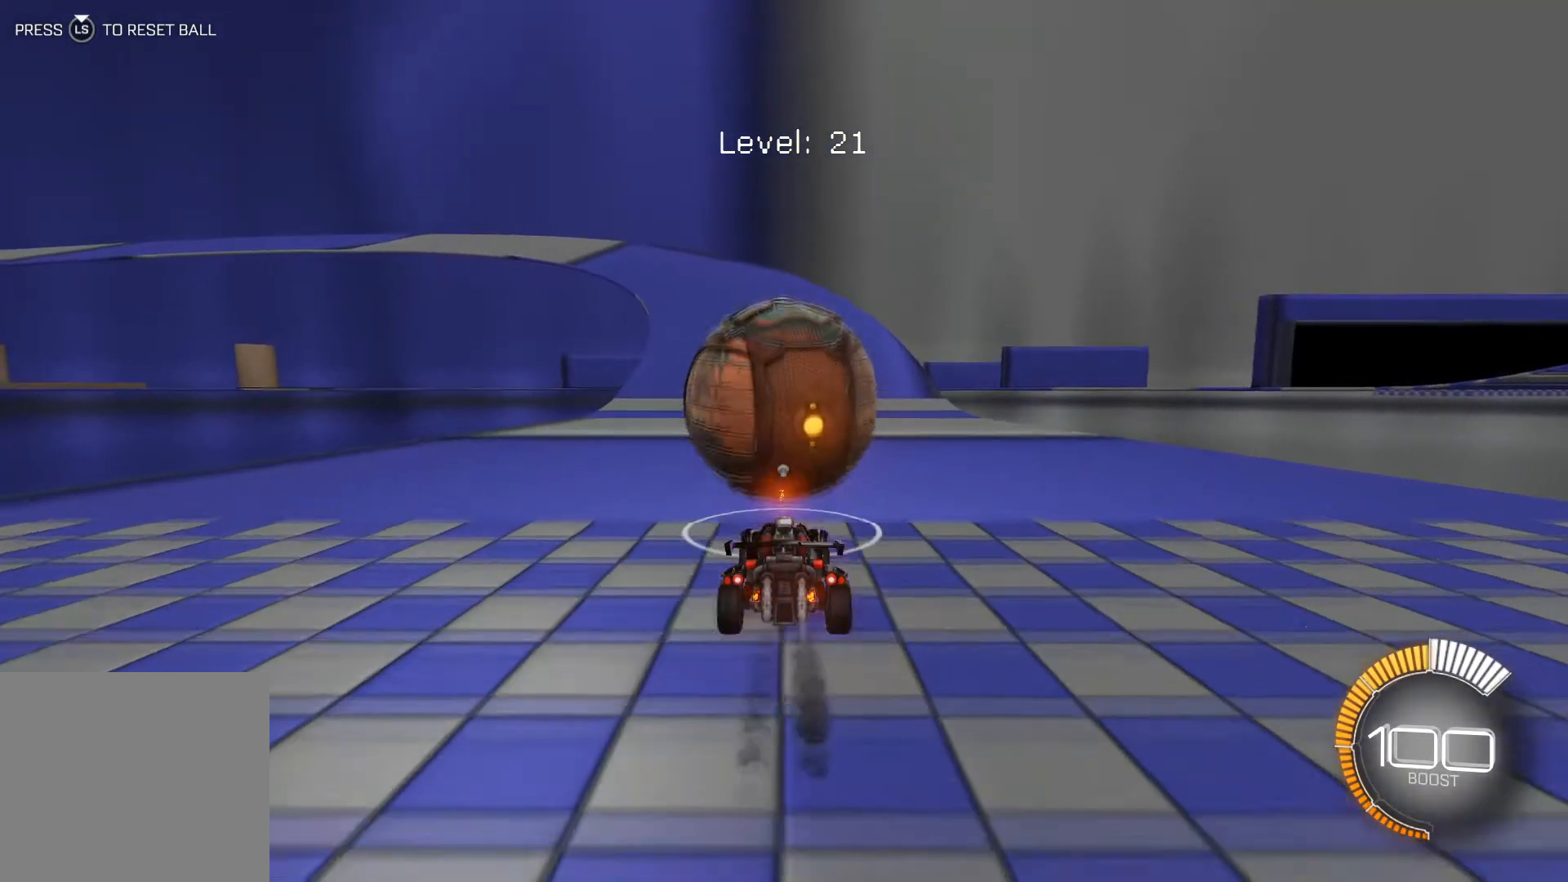
{"buttons": ["R2"], "left_stick": "center", "events": [[334, "R1", "up"]]}
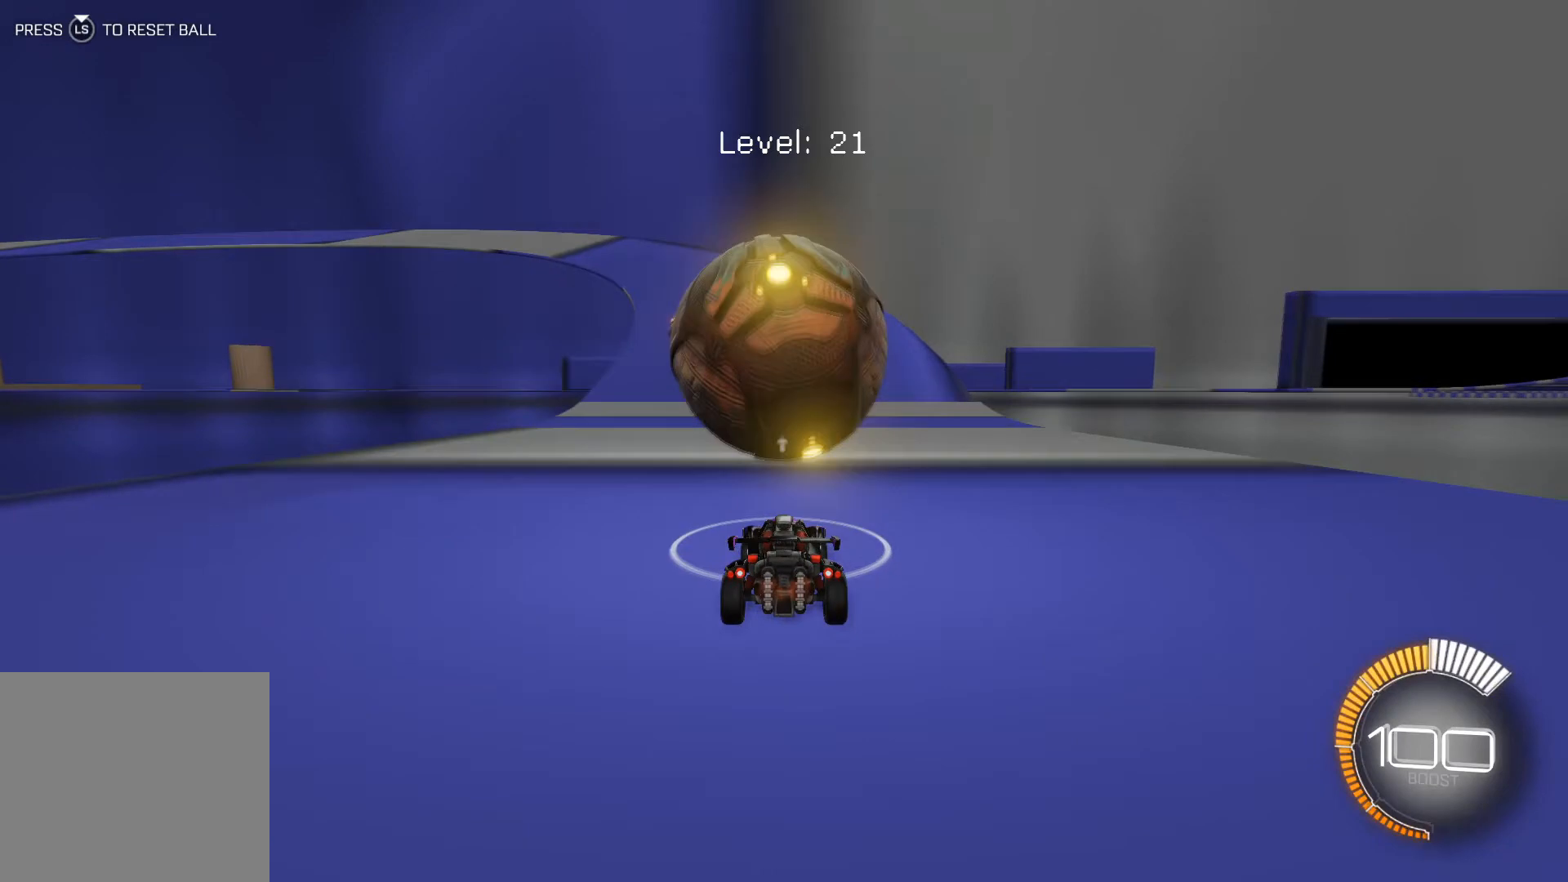
{"buttons": ["R1", "R2"], "left_stick": "center", "events": [[134, "R2", "up"], [334, "R2", "down"], [434, "R1", "down"]]}
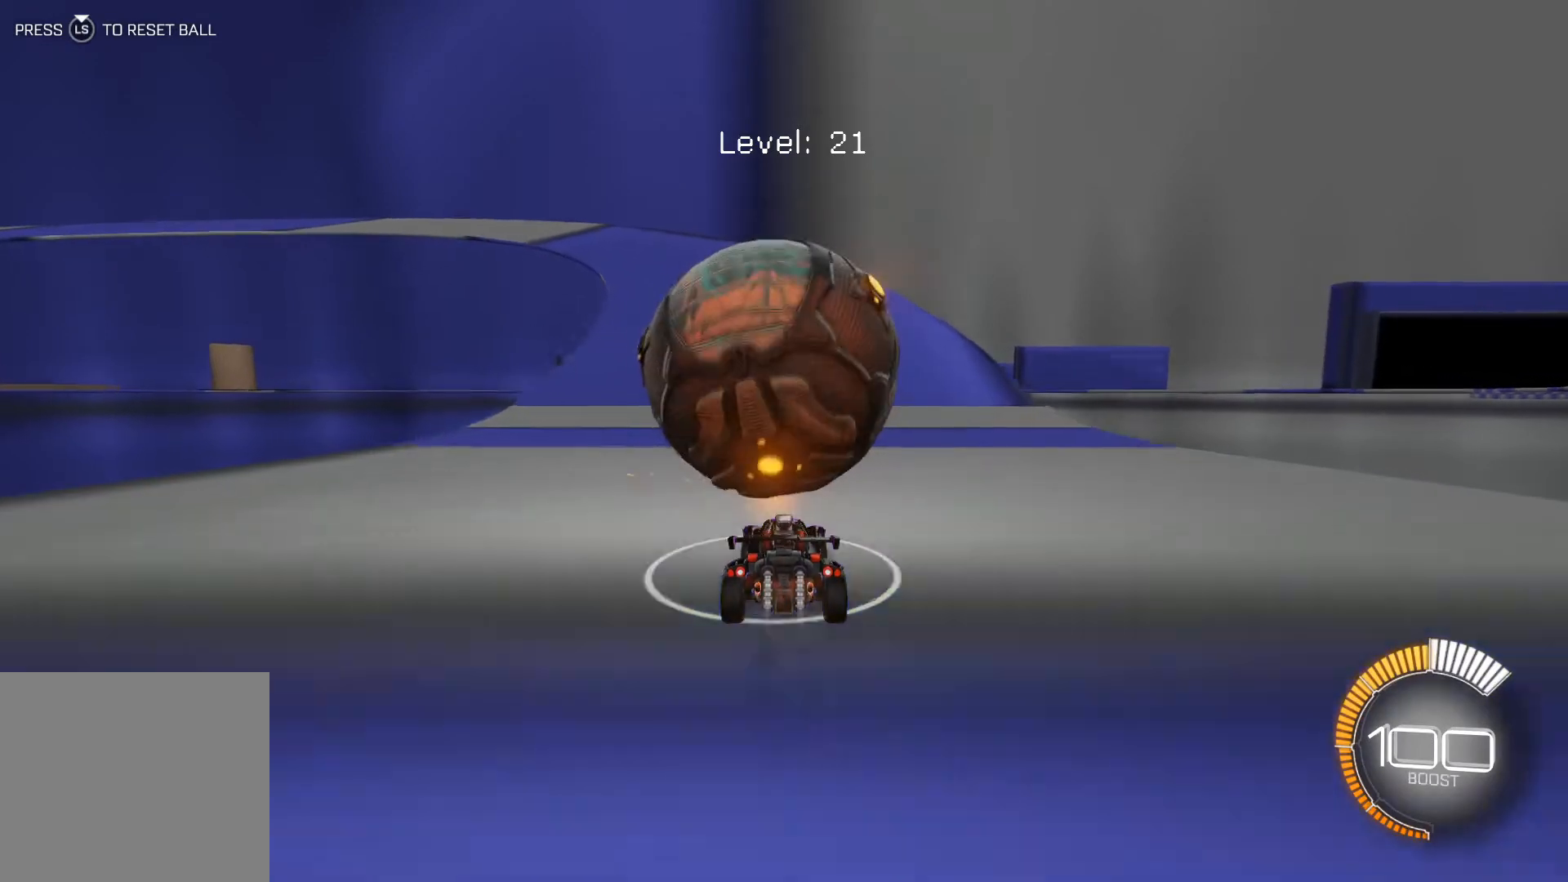
{"buttons": ["R2"], "left_stick": "center", "events": [[33, "R1", "up"], [100, "R2", "up"], [300, "R2", "down"], [300, "left_stick", "left"], [400, "left_stick", "center"]]}
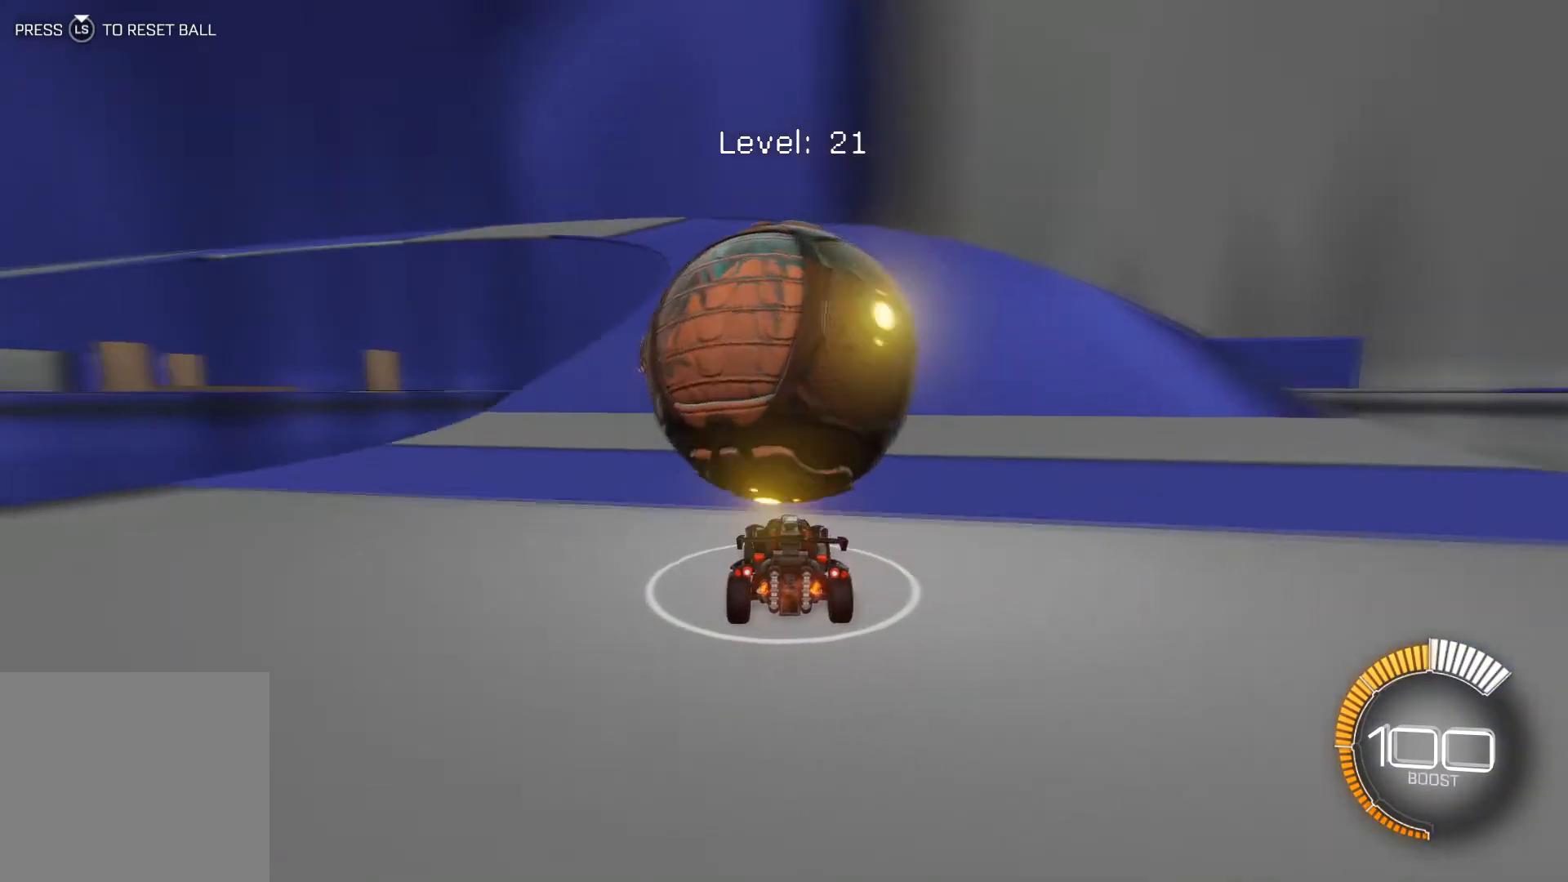
{"buttons": ["R2"], "left_stick": "center", "events": [[167, "left_stick", "down-right"], [267, "left_stick", "center"]]}
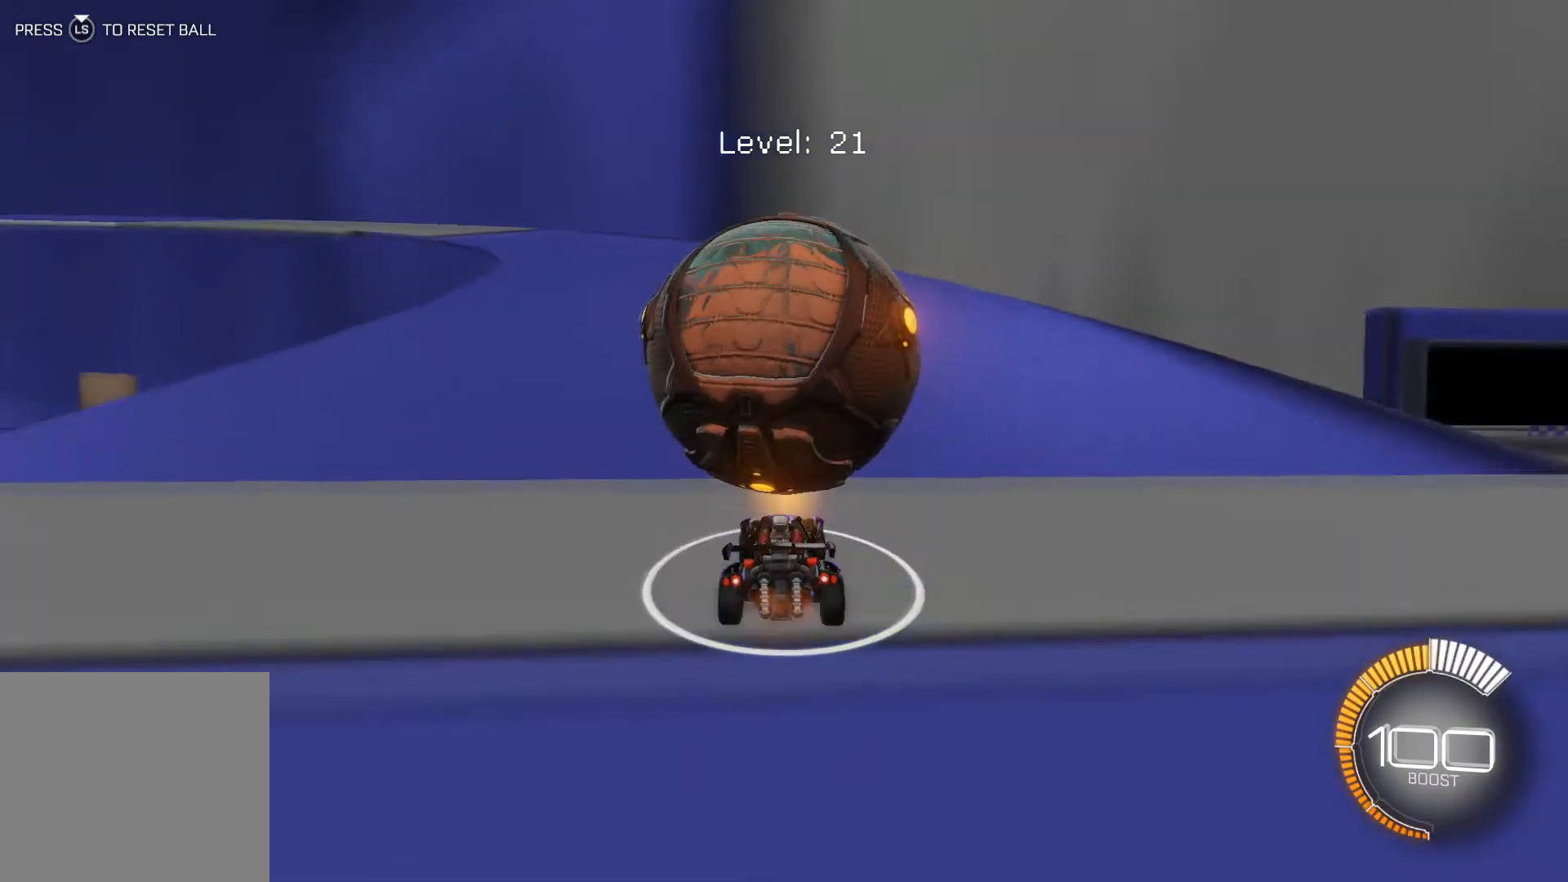
{"buttons": ["R1", "R2"], "left_stick": "center", "events": [[33, "left_stick", "left"], [100, "left_stick", "center"], [233, "R1", "down"]]}
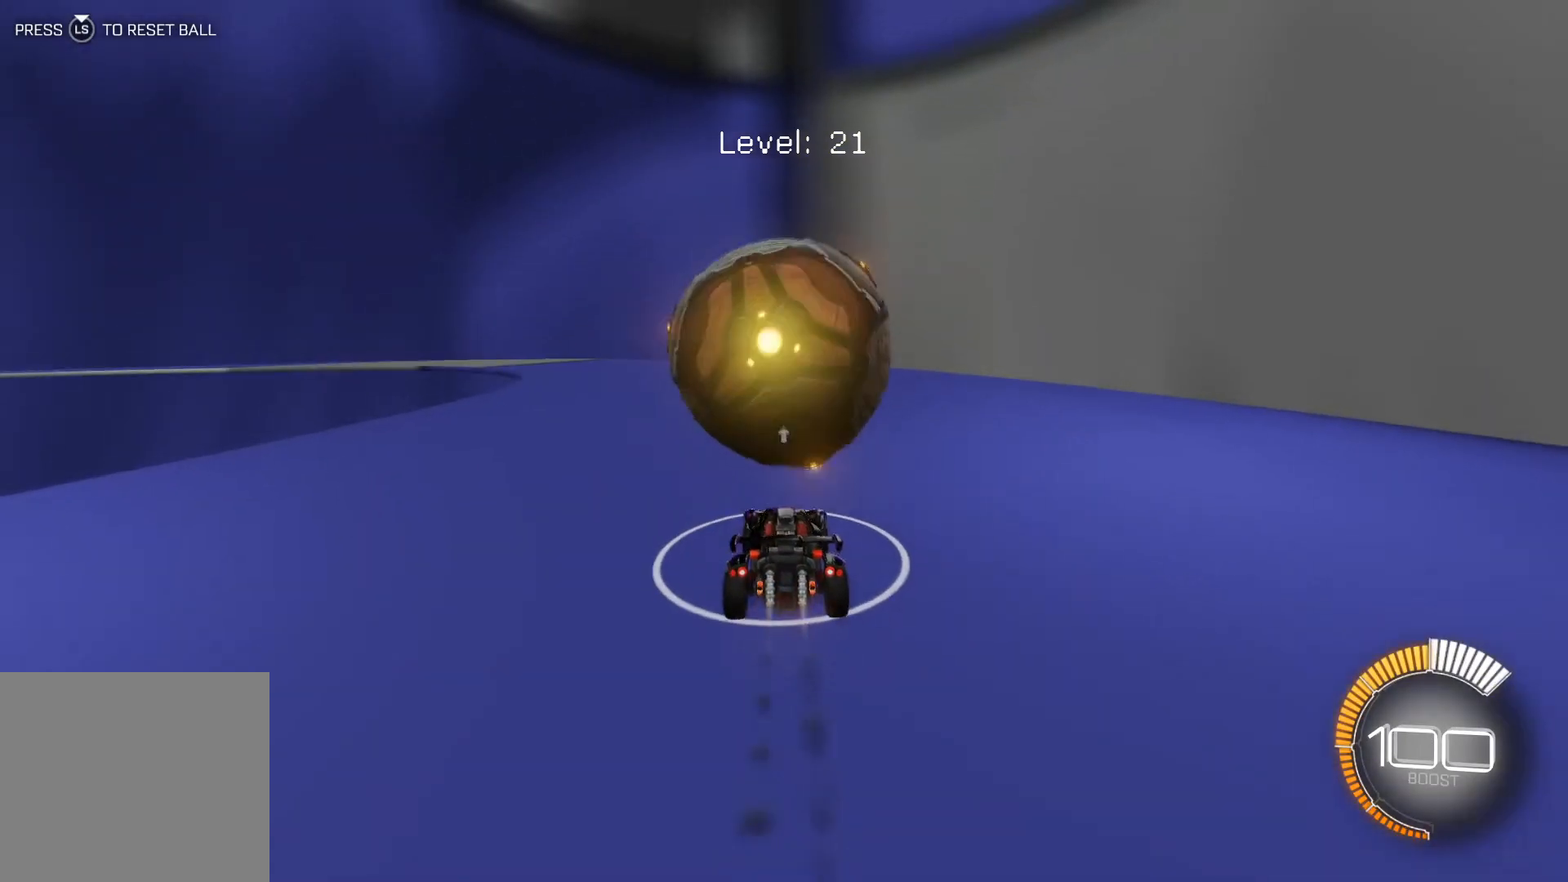
{"buttons": ["R1", "R2"], "left_stick": "left", "events": [[34, "left_stick", "down-right"], [100, "left_stick", "center"], [334, "R1", "up"], [401, "R1", "down"], [501, "left_stick", "left"]]}
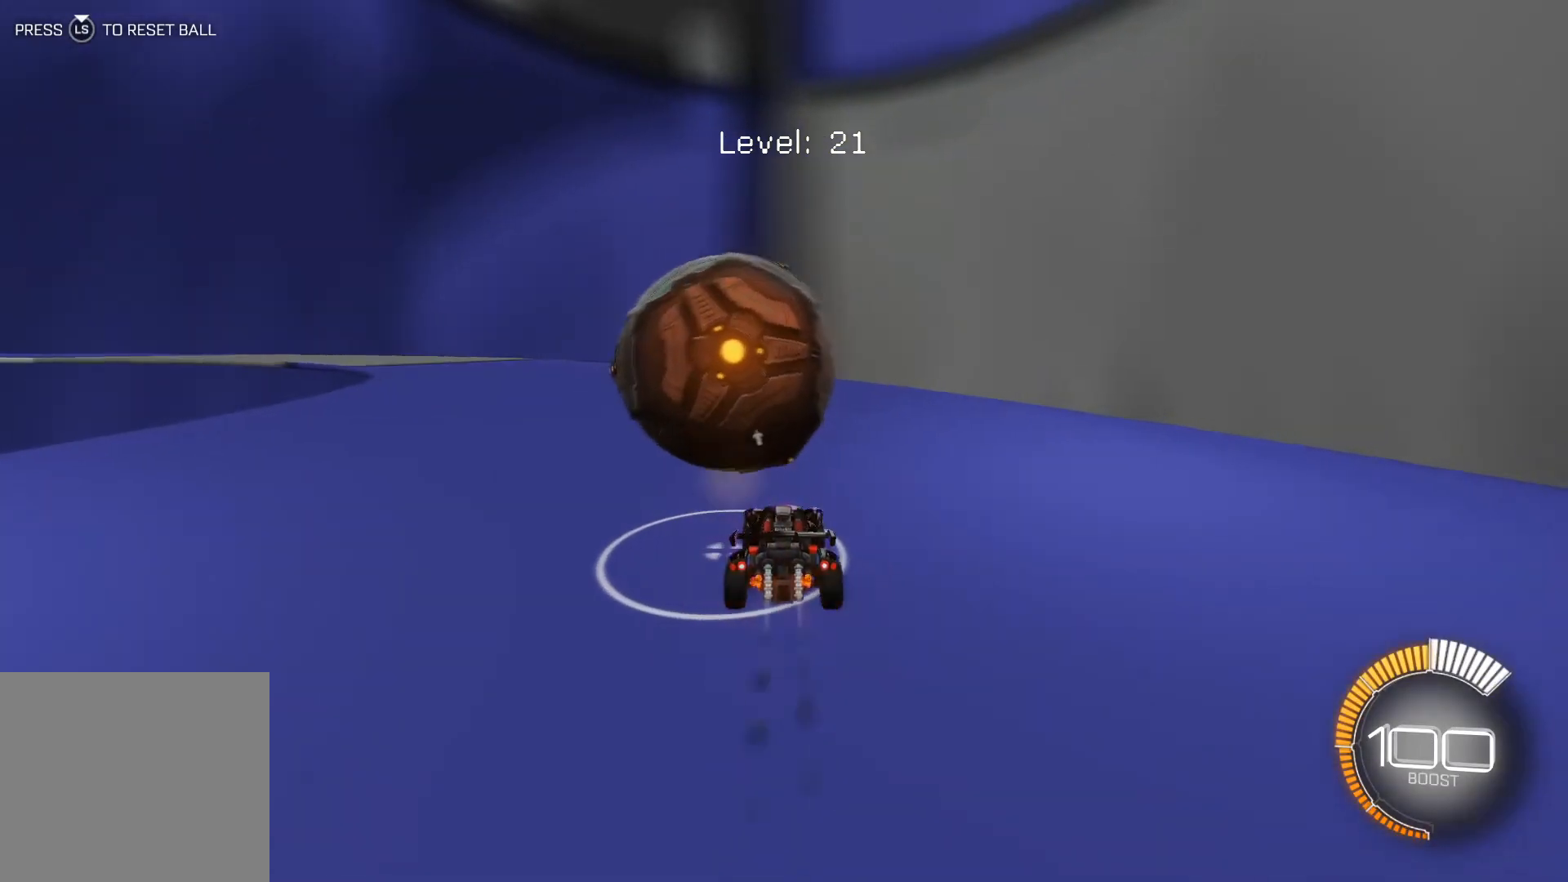
{"buttons": ["R1", "R2"], "left_stick": "left", "events": [[133, "left_stick", "center"], [434, "left_stick", "left"]]}
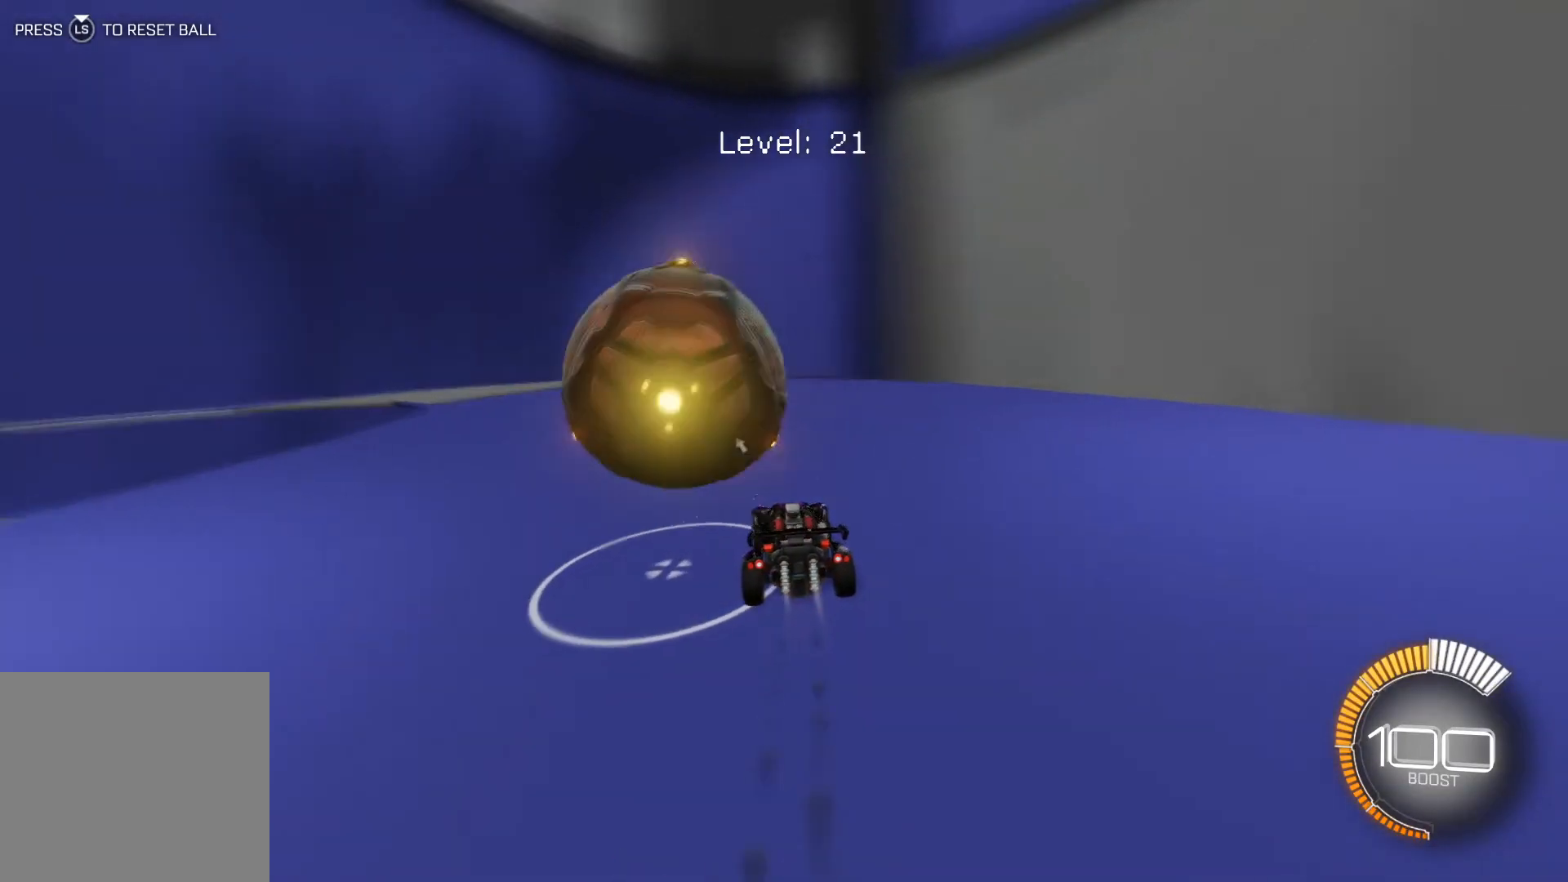
{"buttons": ["R2"], "left_stick": "center", "events": [[34, "left_stick", "center"], [100, "R1", "up"], [100, "left_stick", "left"], [167, "R2", "up"], [167, "left_stick", "center"], [334, "left_stick", "left"], [468, "R2", "down"], [468, "left_stick", "center"]]}
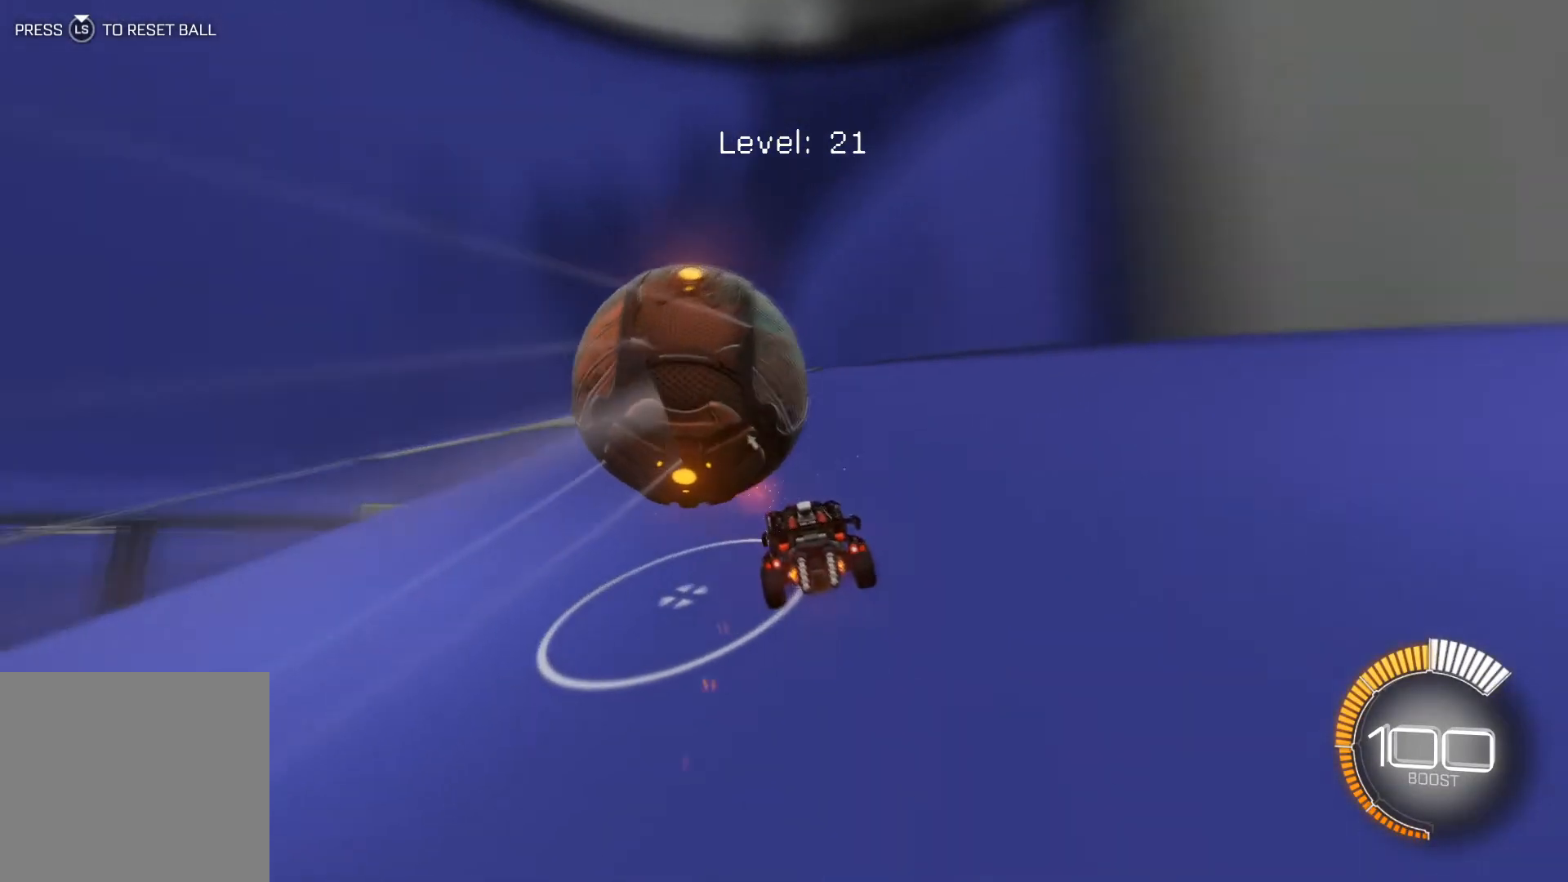
{"buttons": ["R1", "R2"], "left_stick": "center", "events": [[100, "R2", "up"], [400, "R2", "down"], [434, "R1", "down"]]}
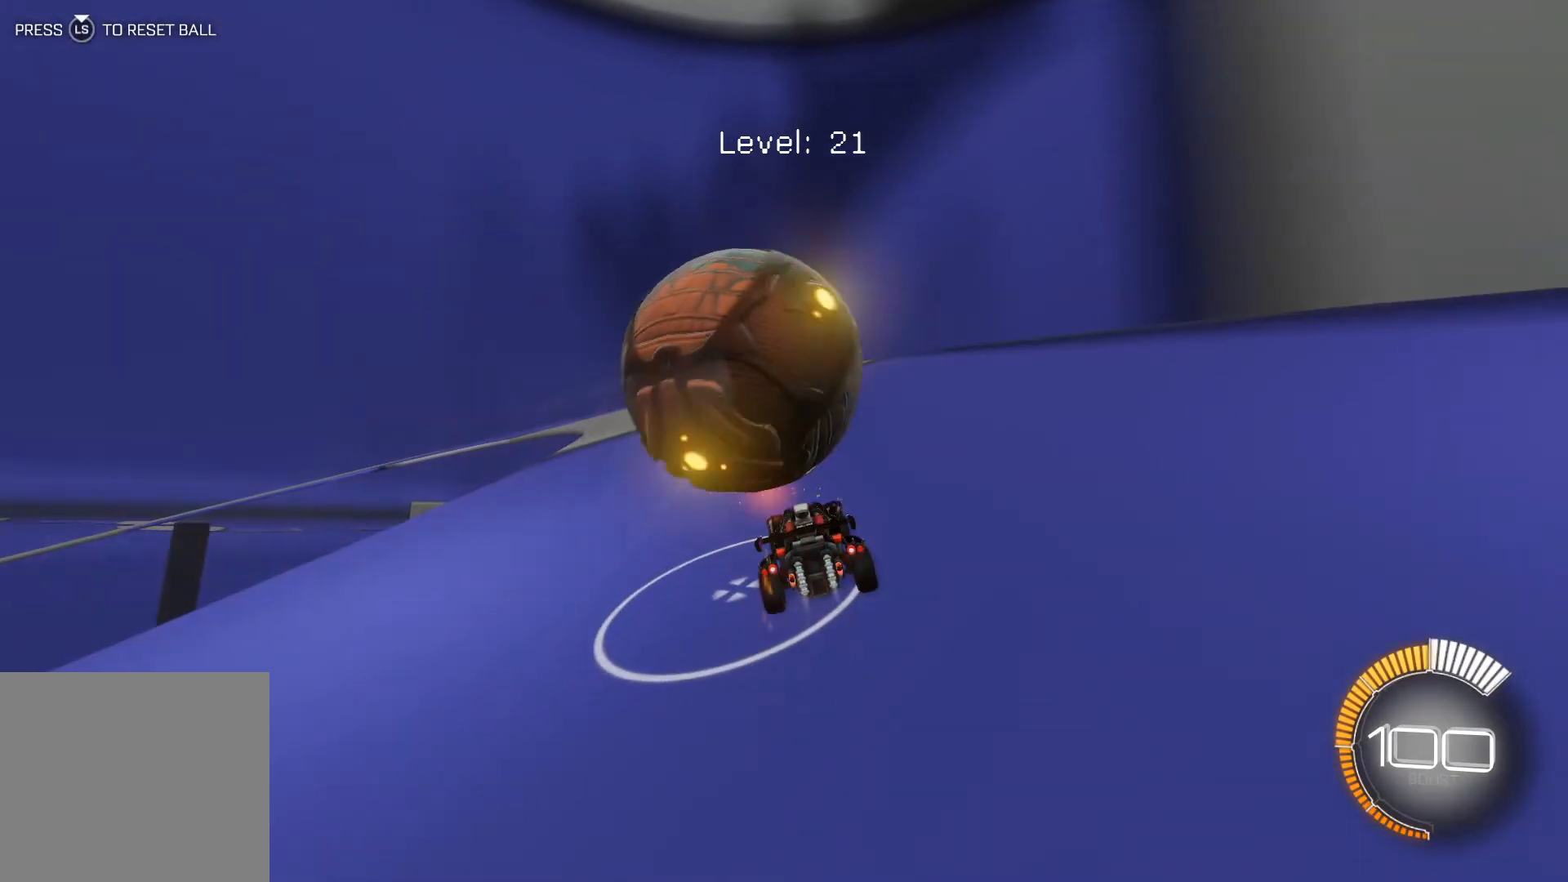
{"buttons": [], "left_stick": "center", "events": [[67, "R1", "up"], [67, "left_stick", "left"], [167, "R2", "up"], [167, "left_stick", "center"], [400, "left_stick", "down-right"], [467, "left_stick", "center"]]}
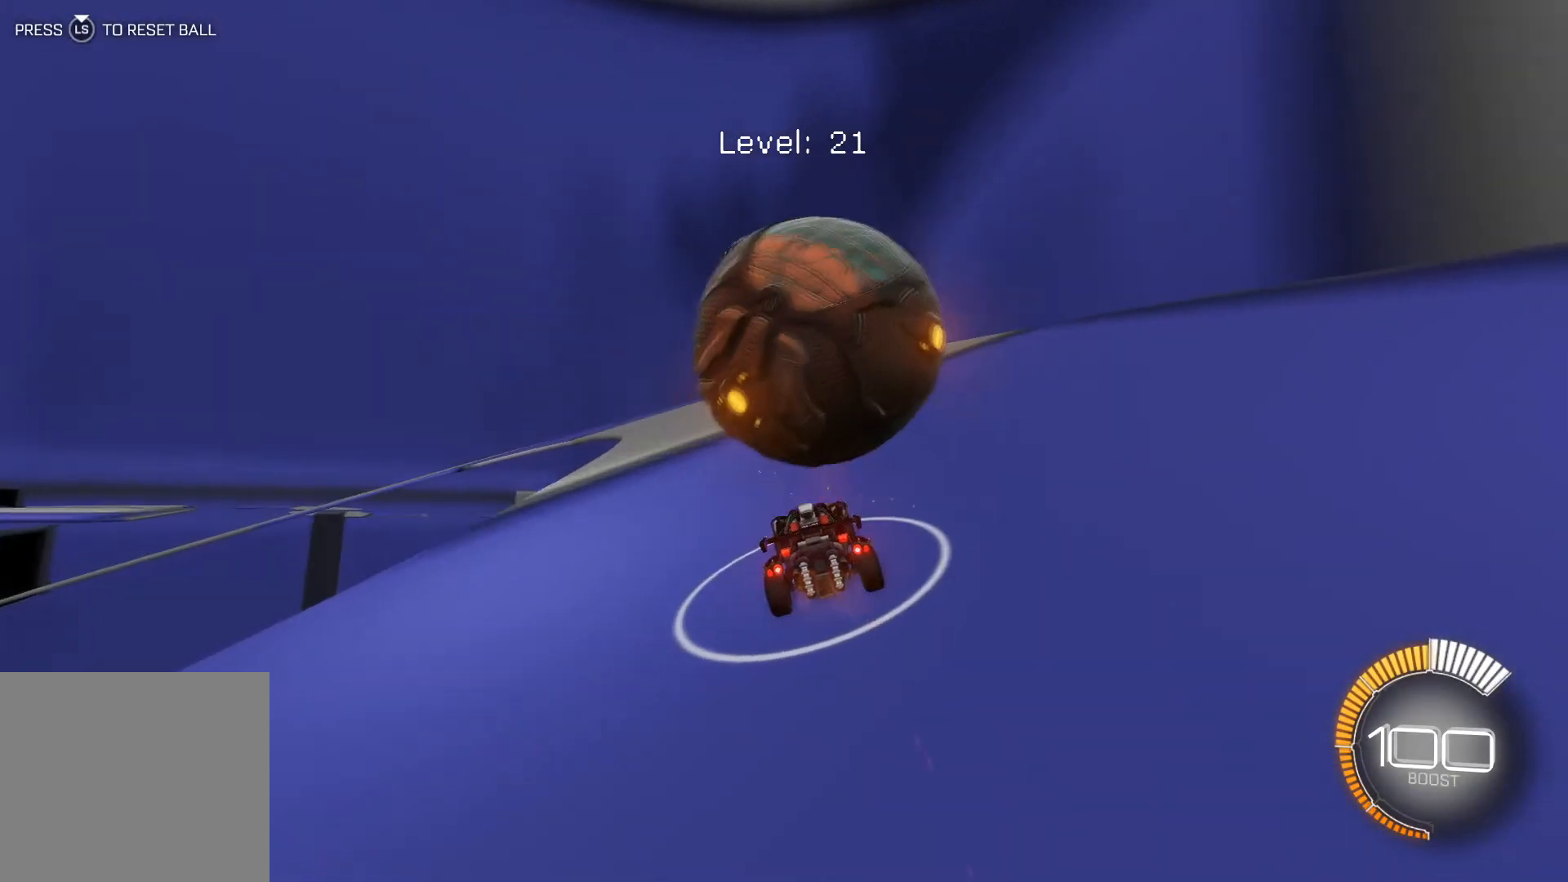
{"buttons": ["R2"], "left_stick": "center", "events": [[33, "left_stick", "right"], [66, "R2", "down"], [133, "left_stick", "center"], [200, "R1", "down"], [367, "R1", "up"], [400, "left_stick", "down-right"], [500, "left_stick", "center"]]}
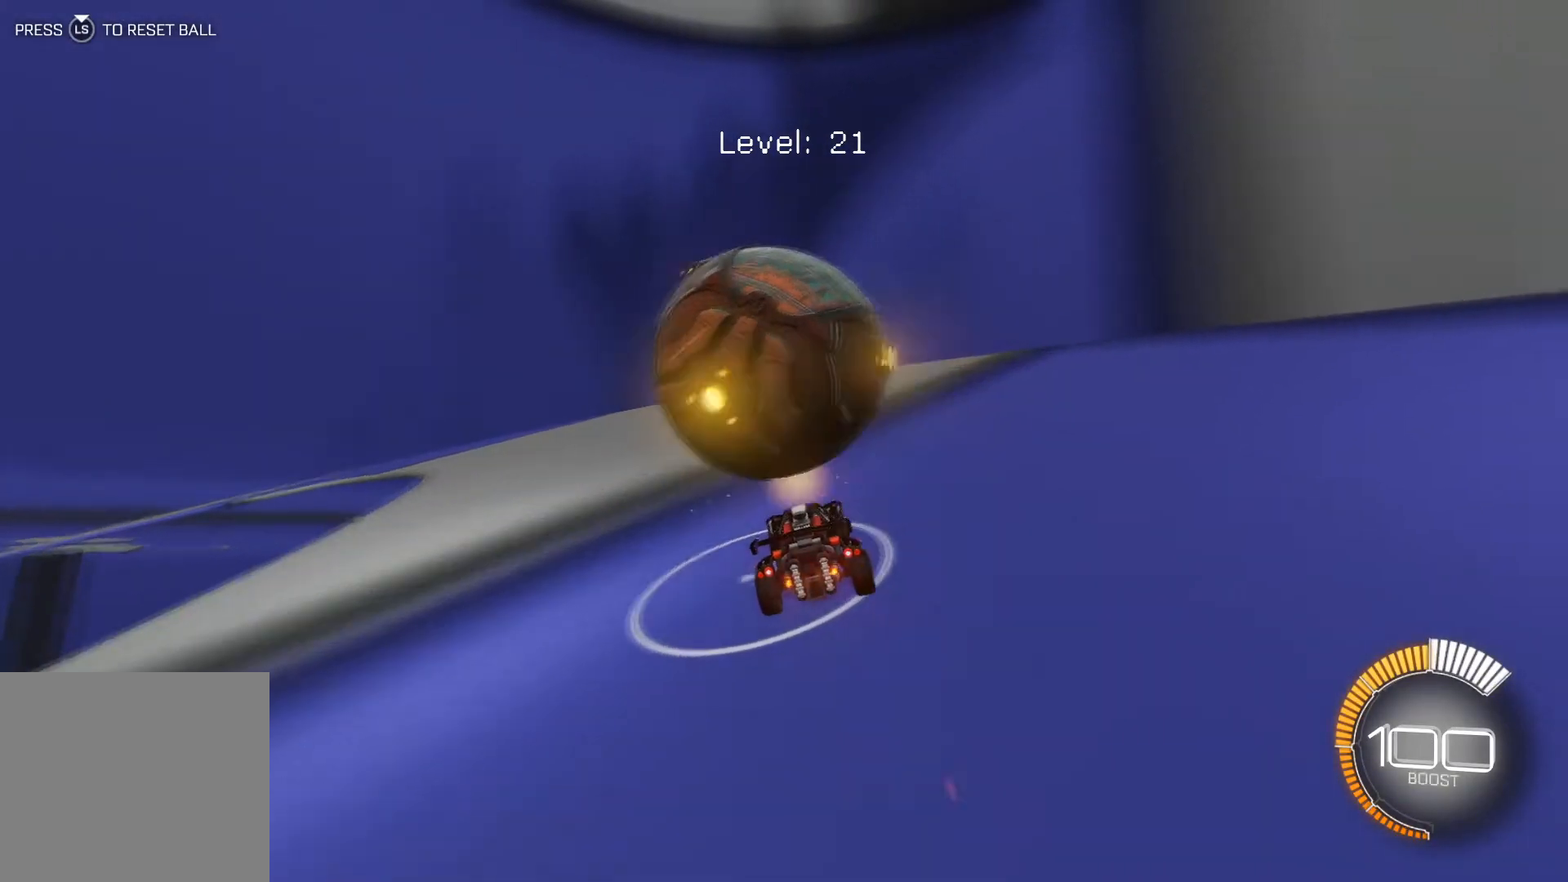
{"buttons": ["R2"], "left_stick": "center", "events": [[67, "R1", "down"], [100, "left_stick", "left"], [434, "left_stick", "center"], [467, "R1", "up"]]}
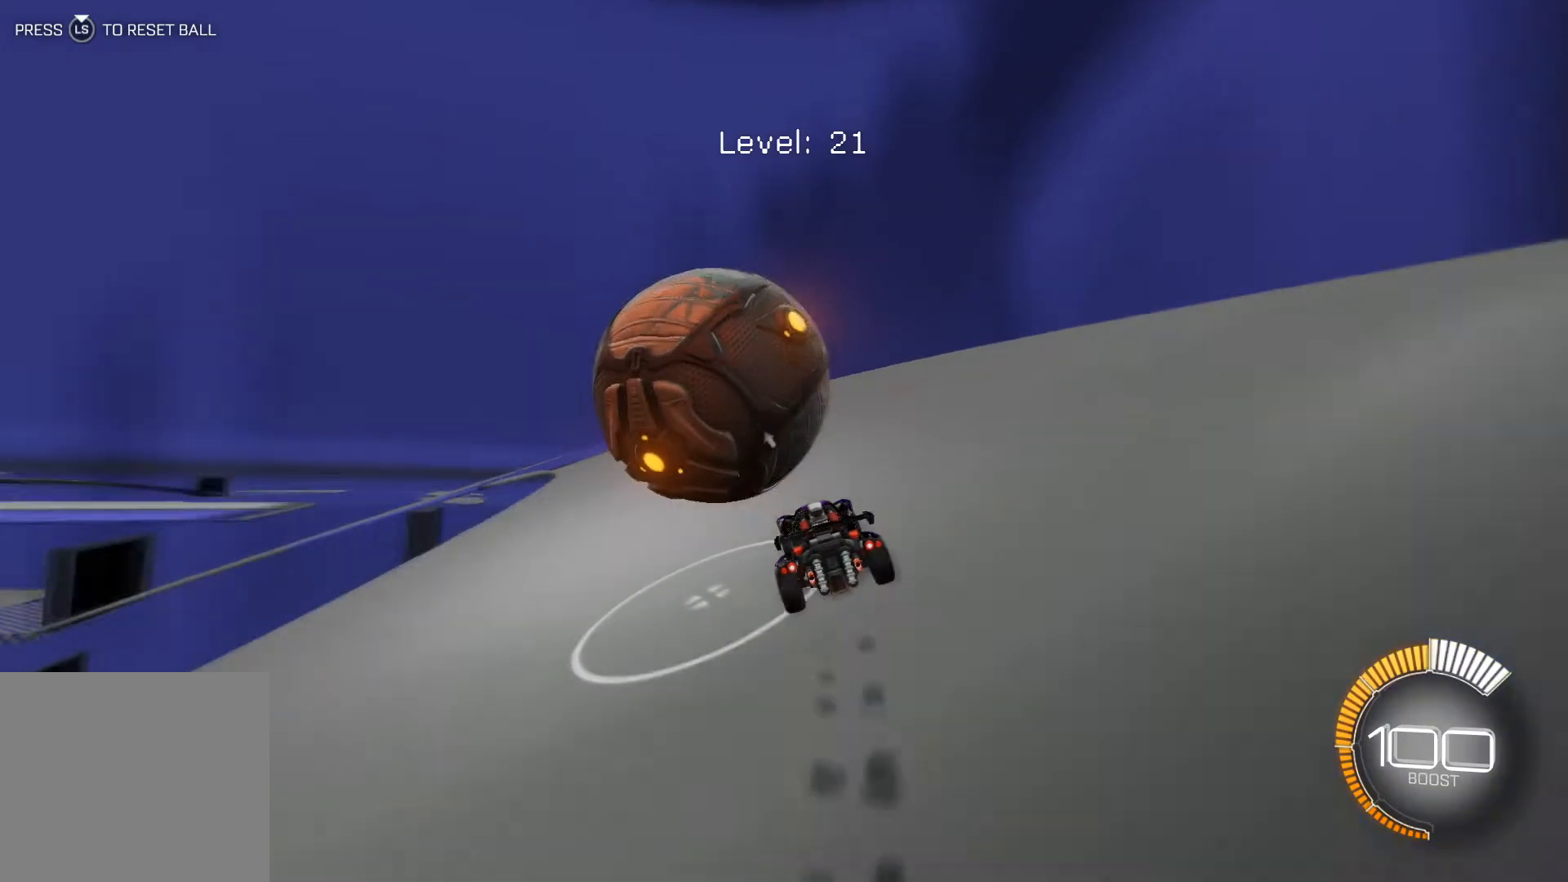
{"buttons": ["R2"], "left_stick": "center", "events": [[33, "R2", "up"], [467, "R2", "down"]]}
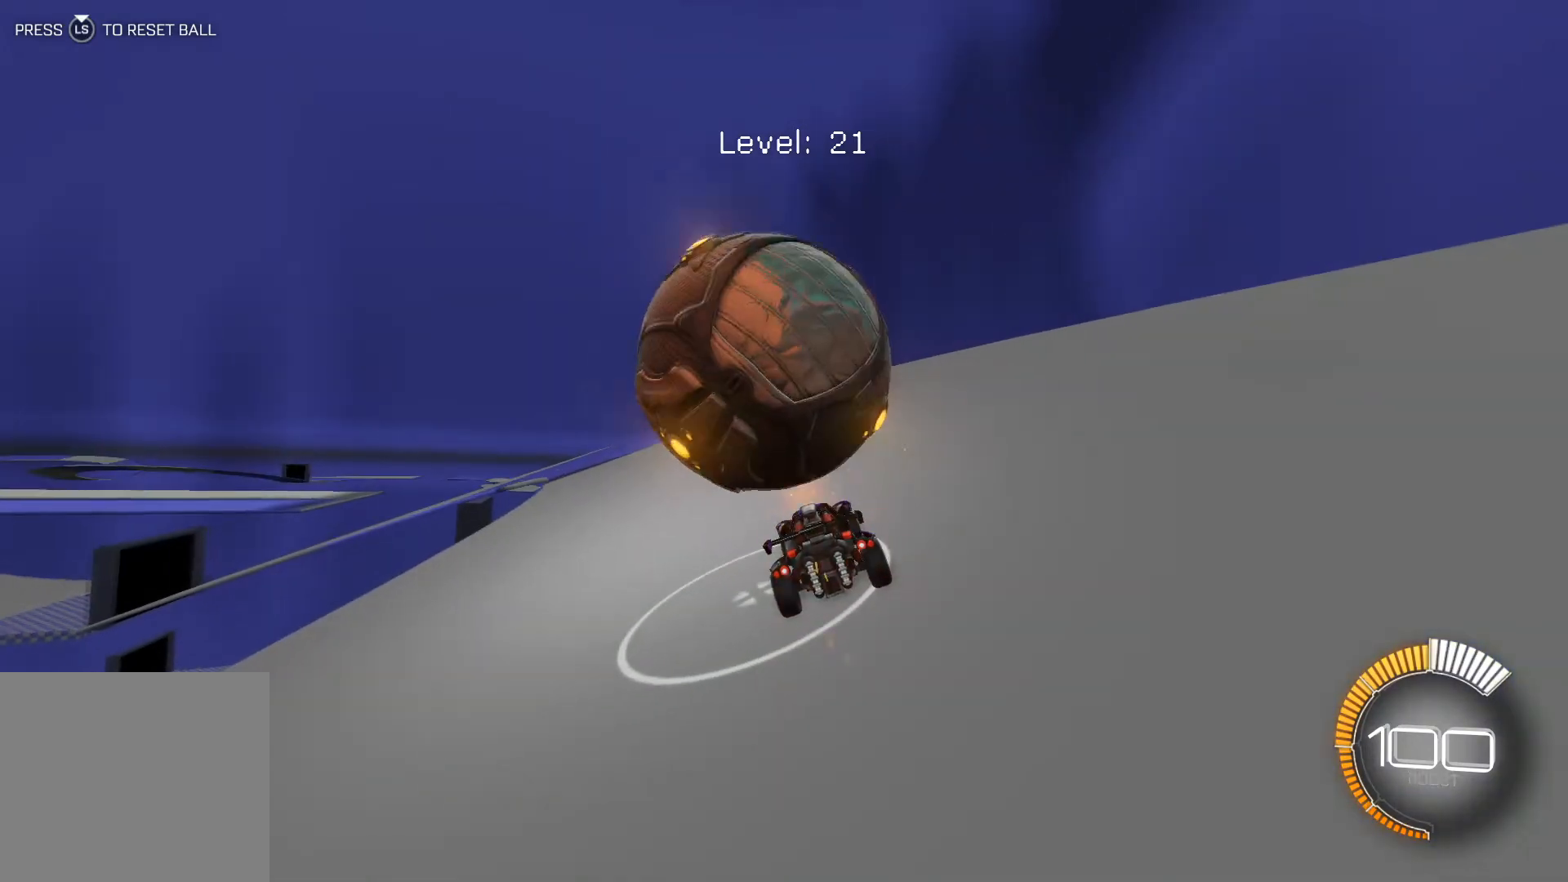
{"buttons": ["R2"], "left_stick": "center", "events": []}
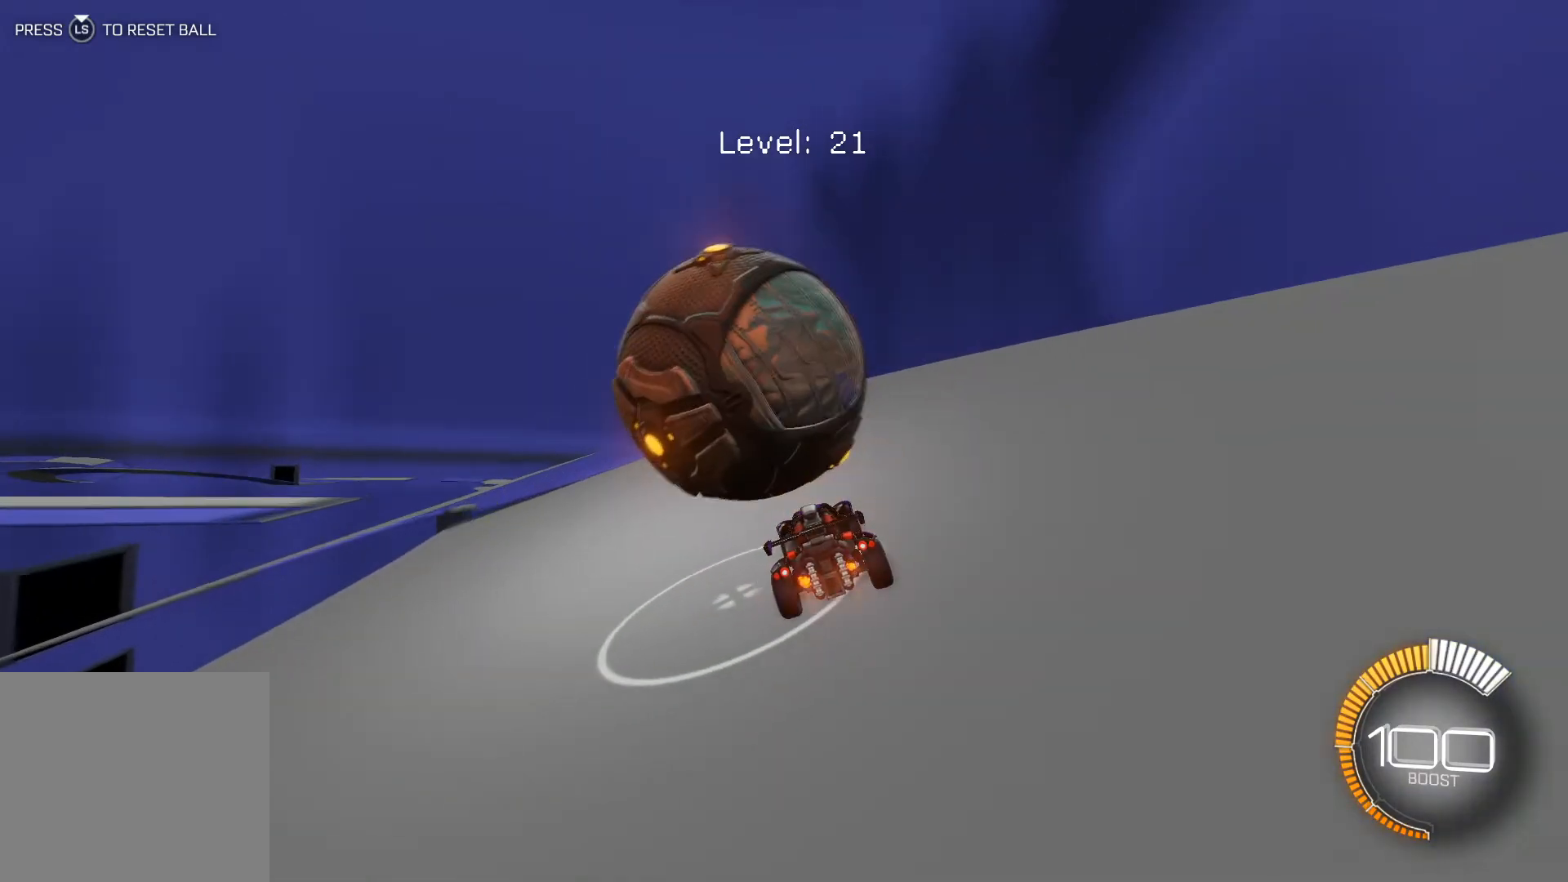
{"buttons": ["R2"], "left_stick": "center", "events": [[101, "R1", "down"], [201, "left_stick", "left"], [267, "R1", "up"], [401, "left_stick", "center"]]}
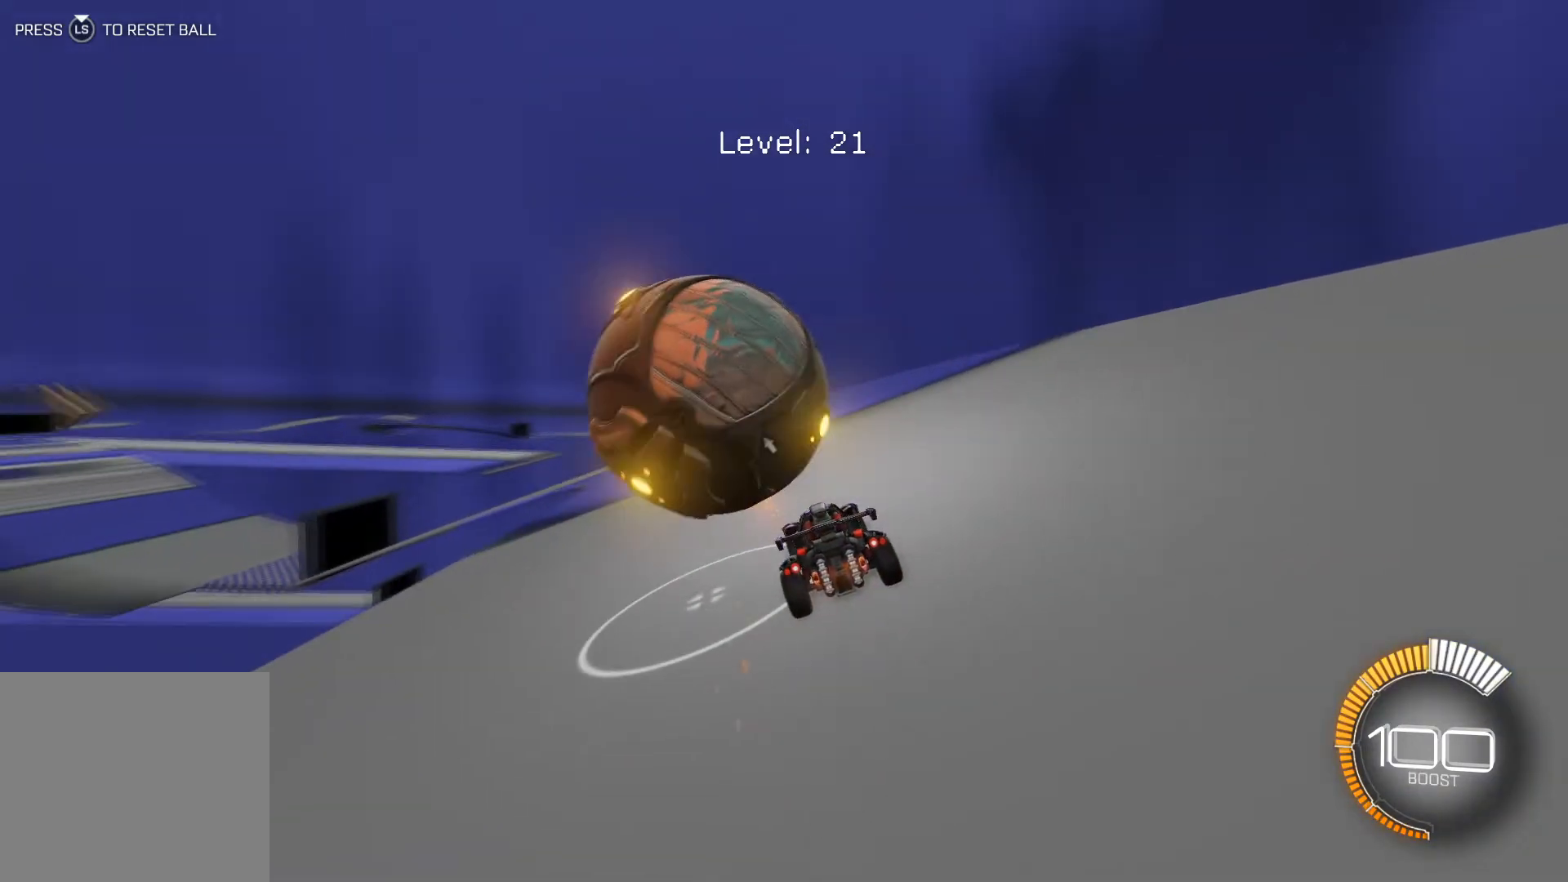
{"buttons": ["R1", "R2"], "left_stick": "center", "events": [[267, "R1", "down"]]}
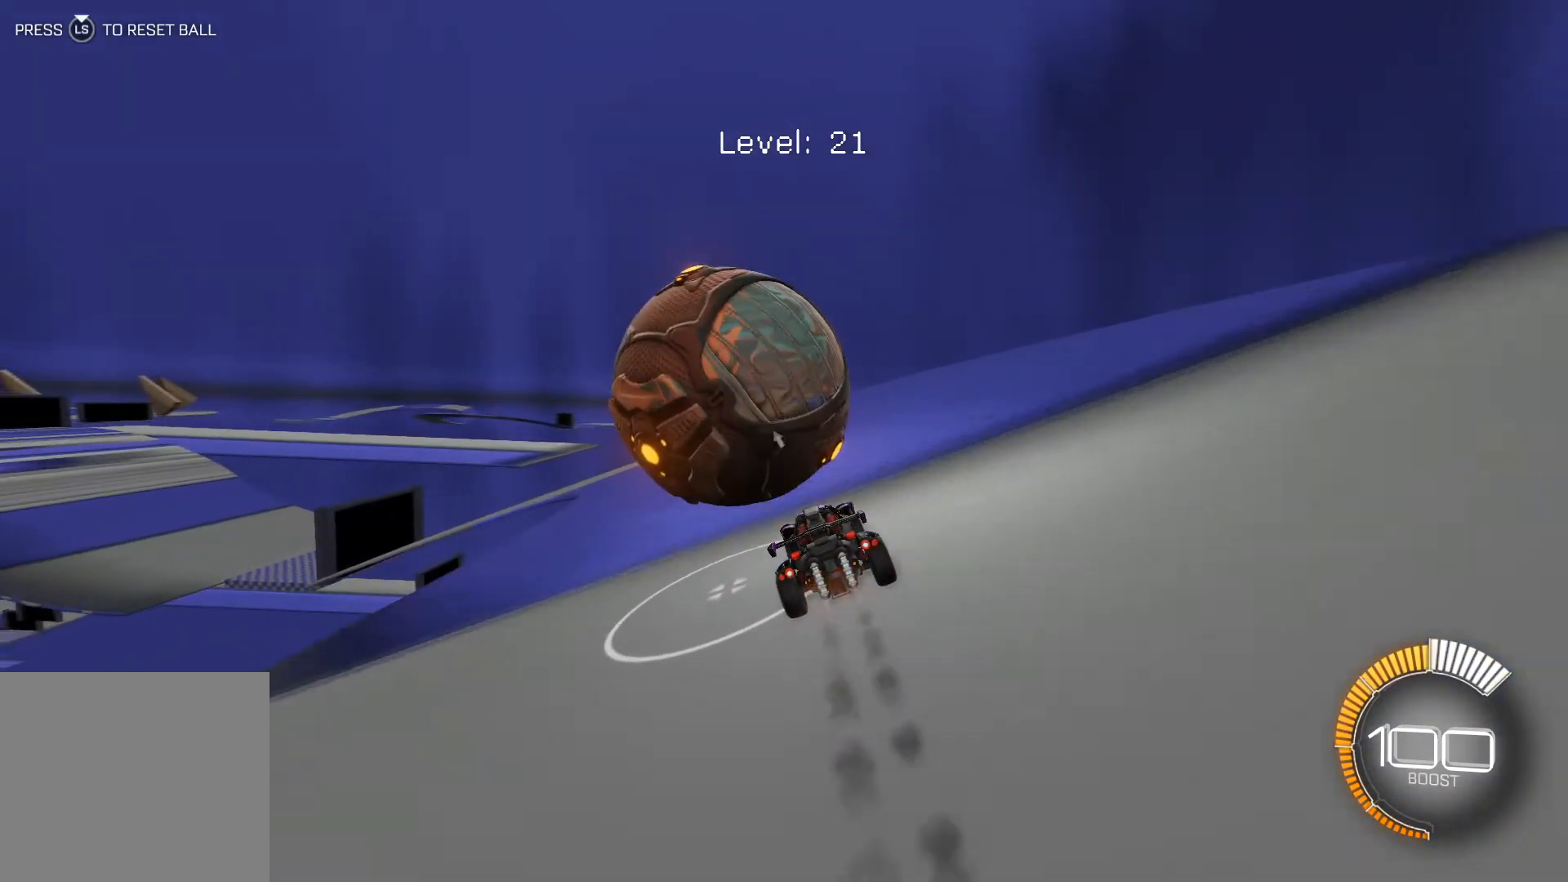
{"buttons": ["R2"], "left_stick": "center", "events": [[66, "R1", "up"], [233, "left_stick", "left"], [333, "R2", "up"], [367, "left_stick", "center"], [433, "R2", "down"]]}
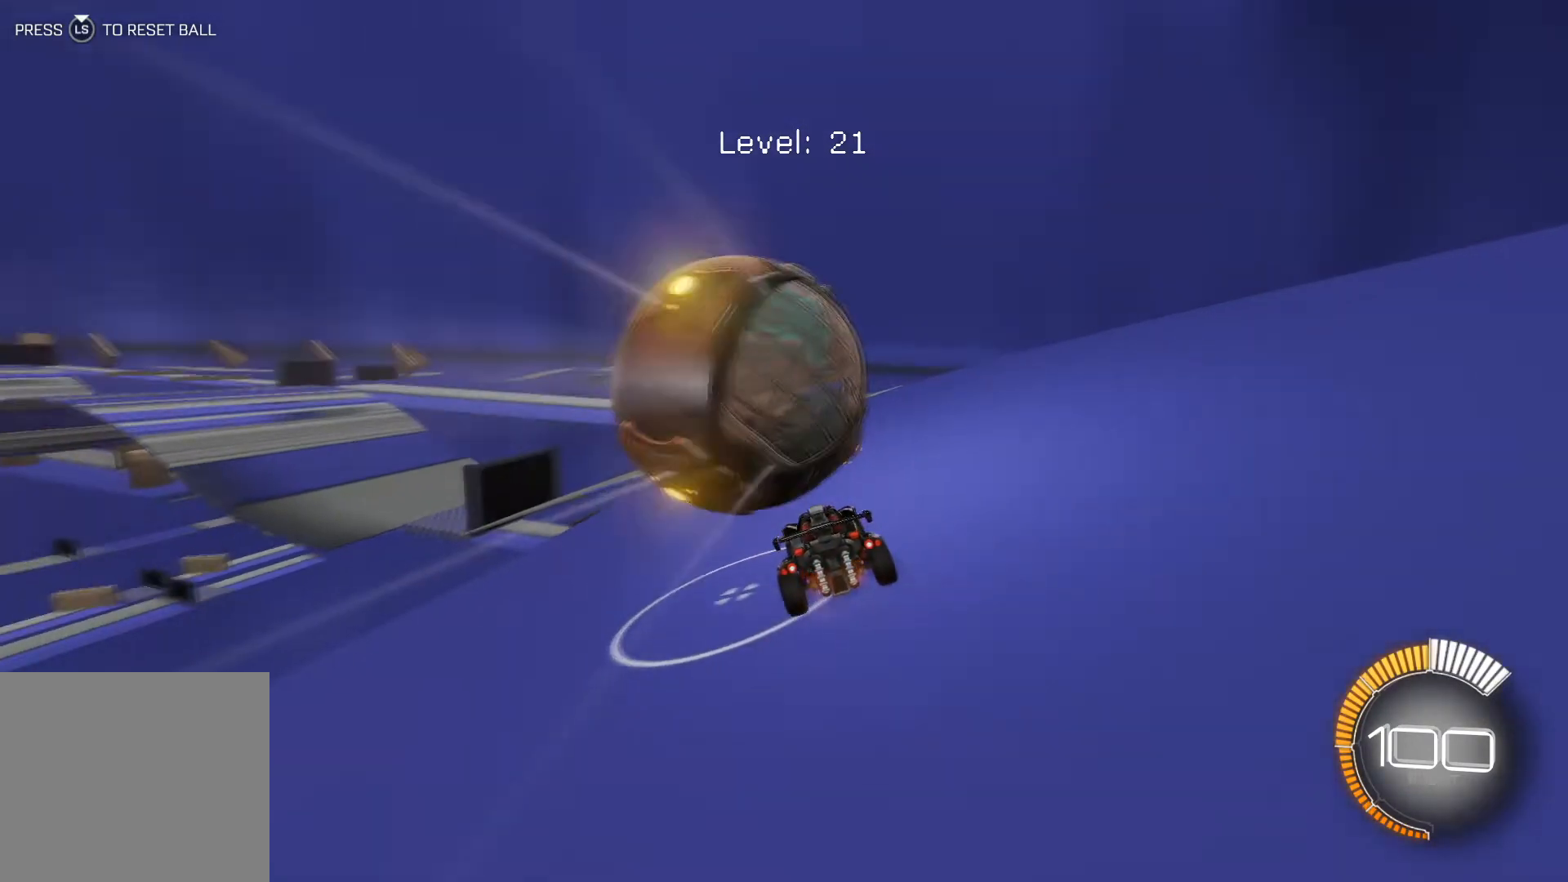
{"buttons": ["R2"], "left_stick": "center", "events": [[400, "left_stick", "left"], [500, "left_stick", "center"]]}
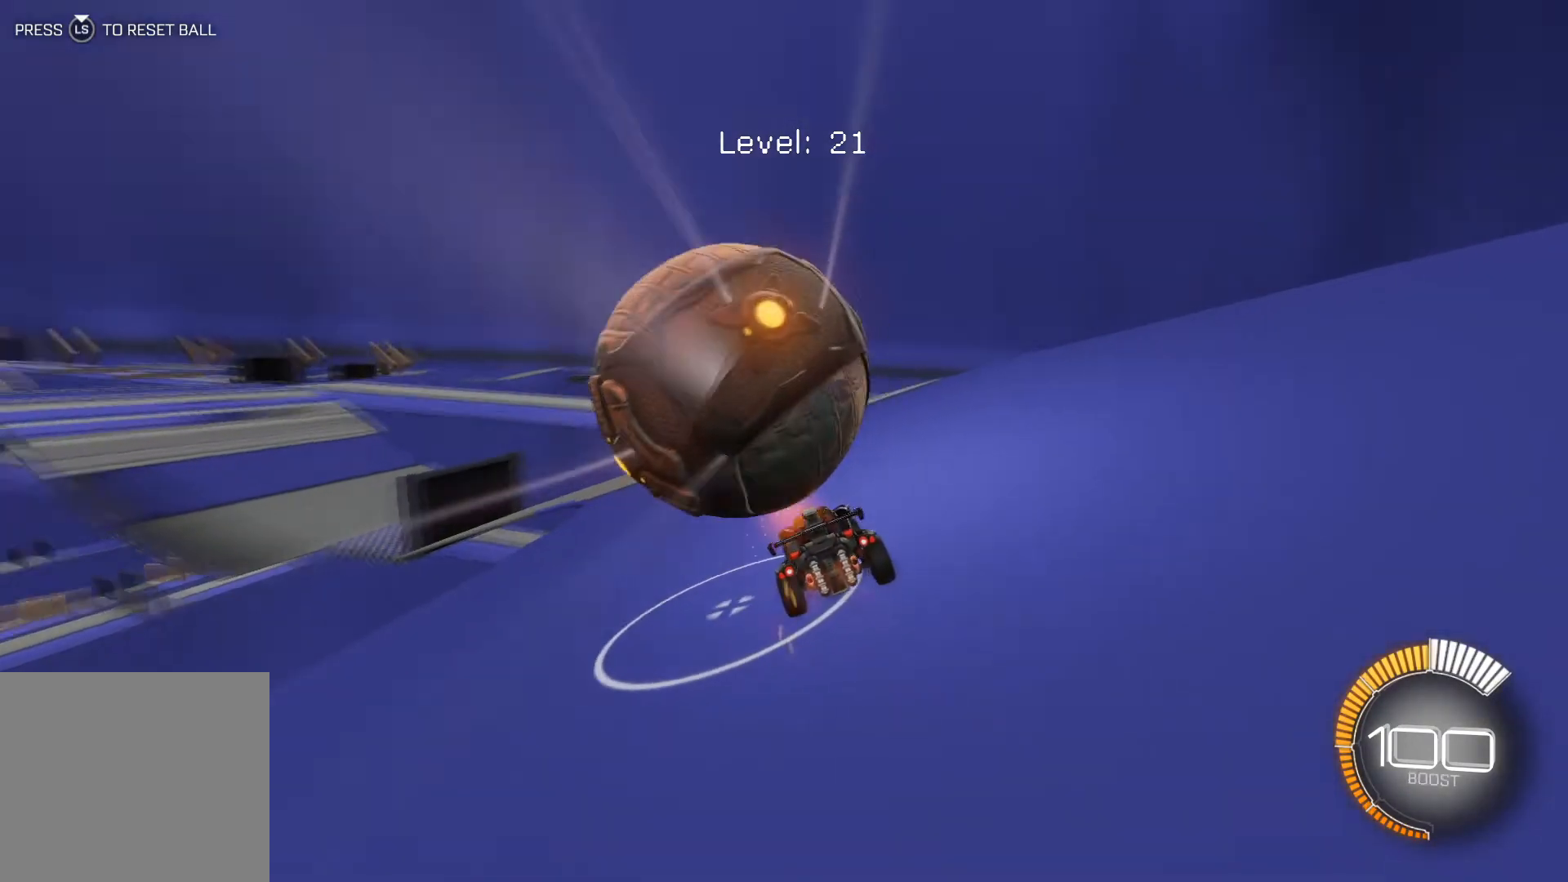
{"buttons": ["R2"], "left_stick": "center", "events": [[267, "R2", "up"], [468, "R2", "down"]]}
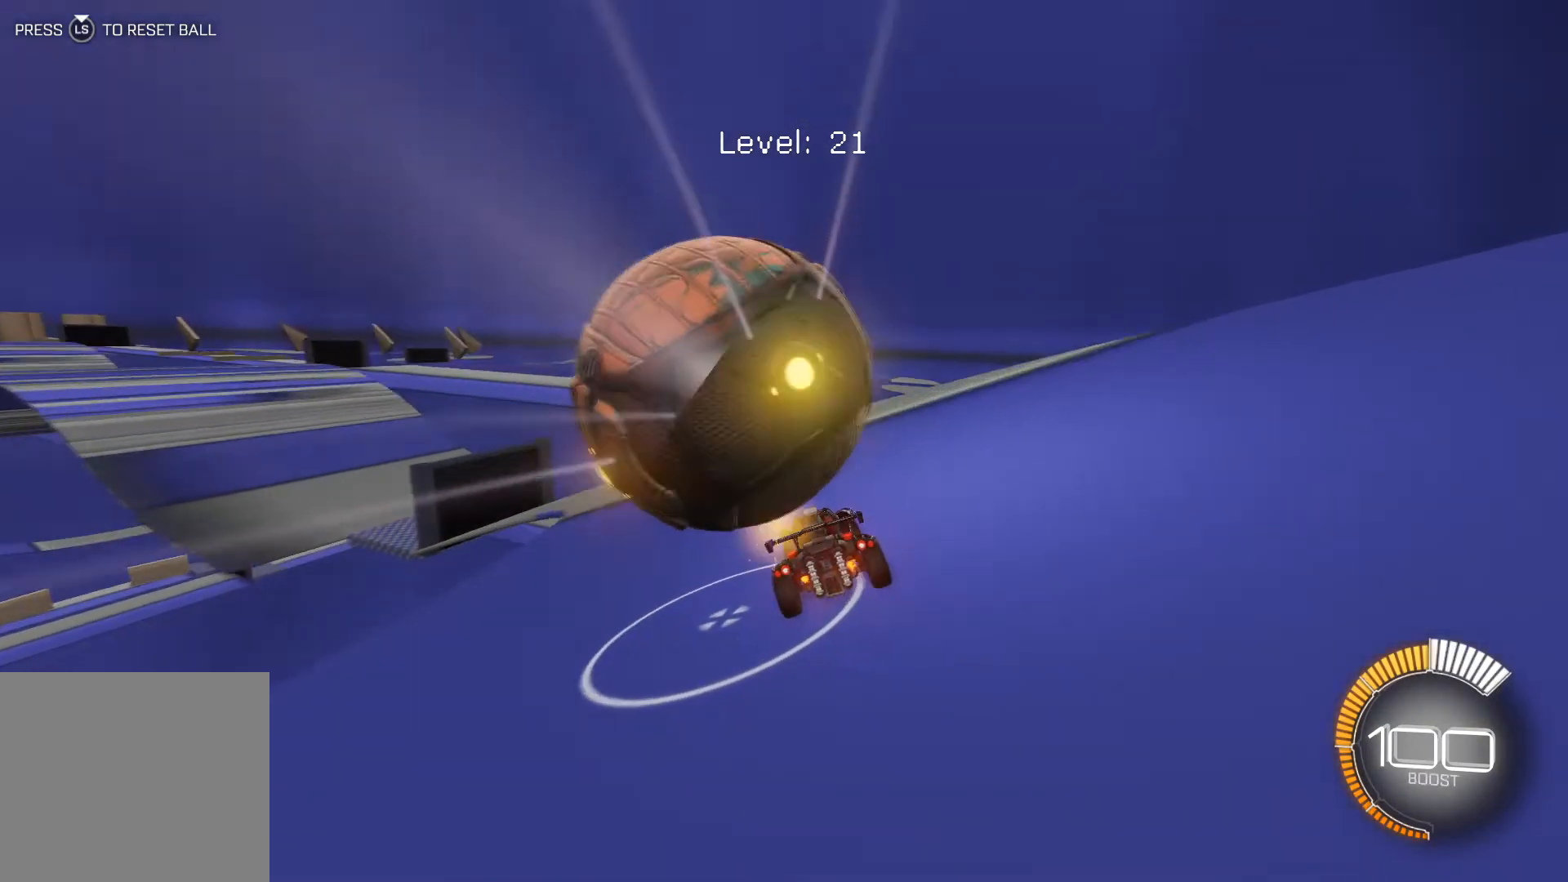
{"buttons": [], "left_stick": "center", "events": [[33, "left_stick", "left"], [133, "left_stick", "center"], [234, "R2", "up"], [367, "left_stick", "left"], [501, "left_stick", "center"]]}
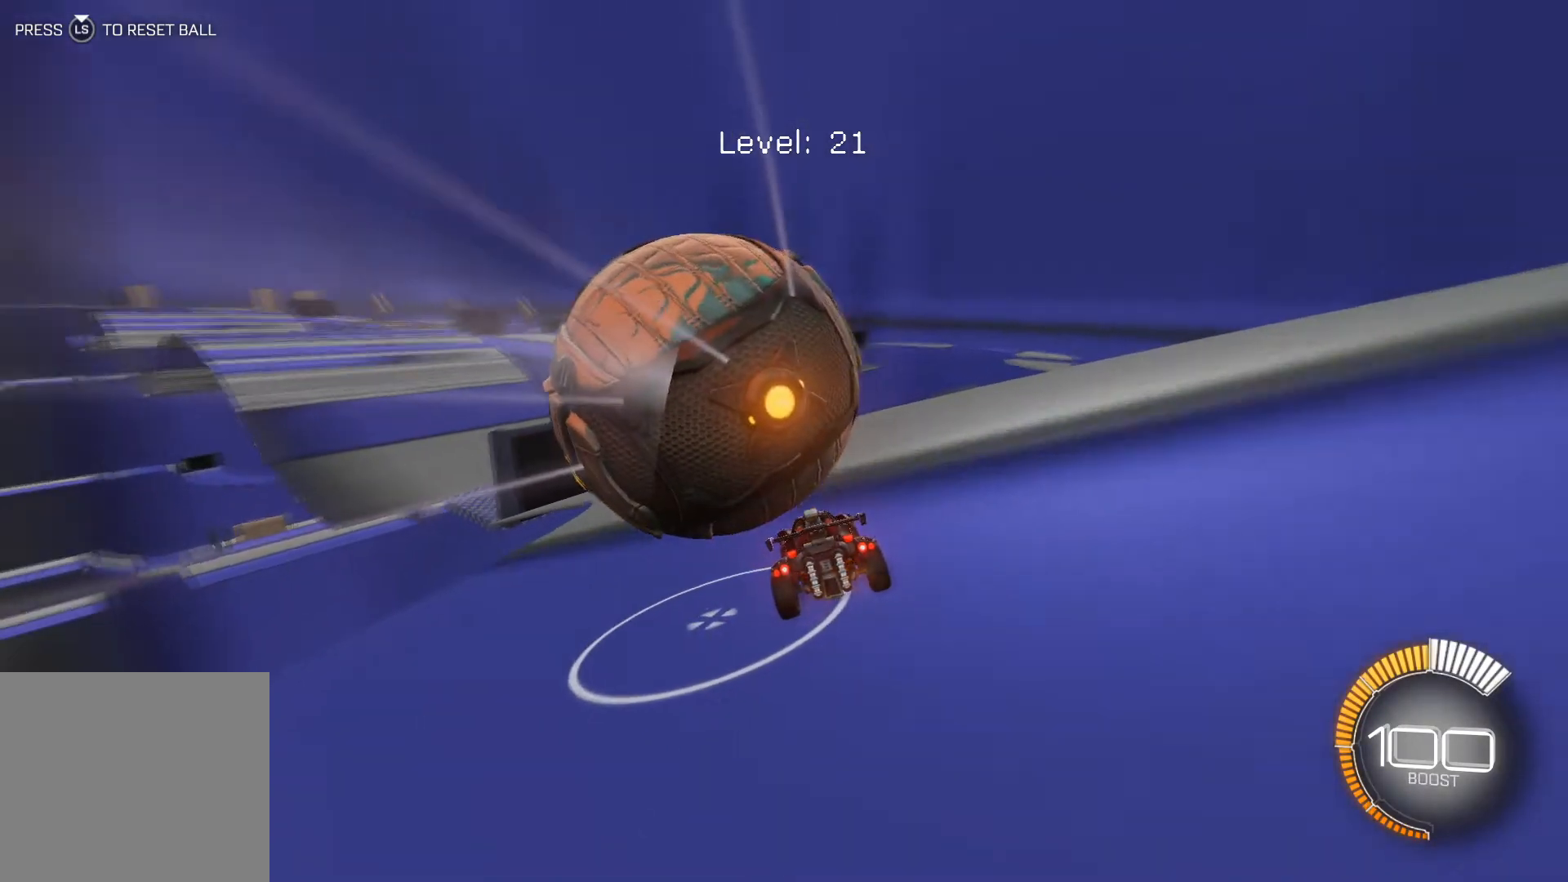
{"buttons": ["R2"], "left_stick": "center", "events": [[200, "R2", "down"]]}
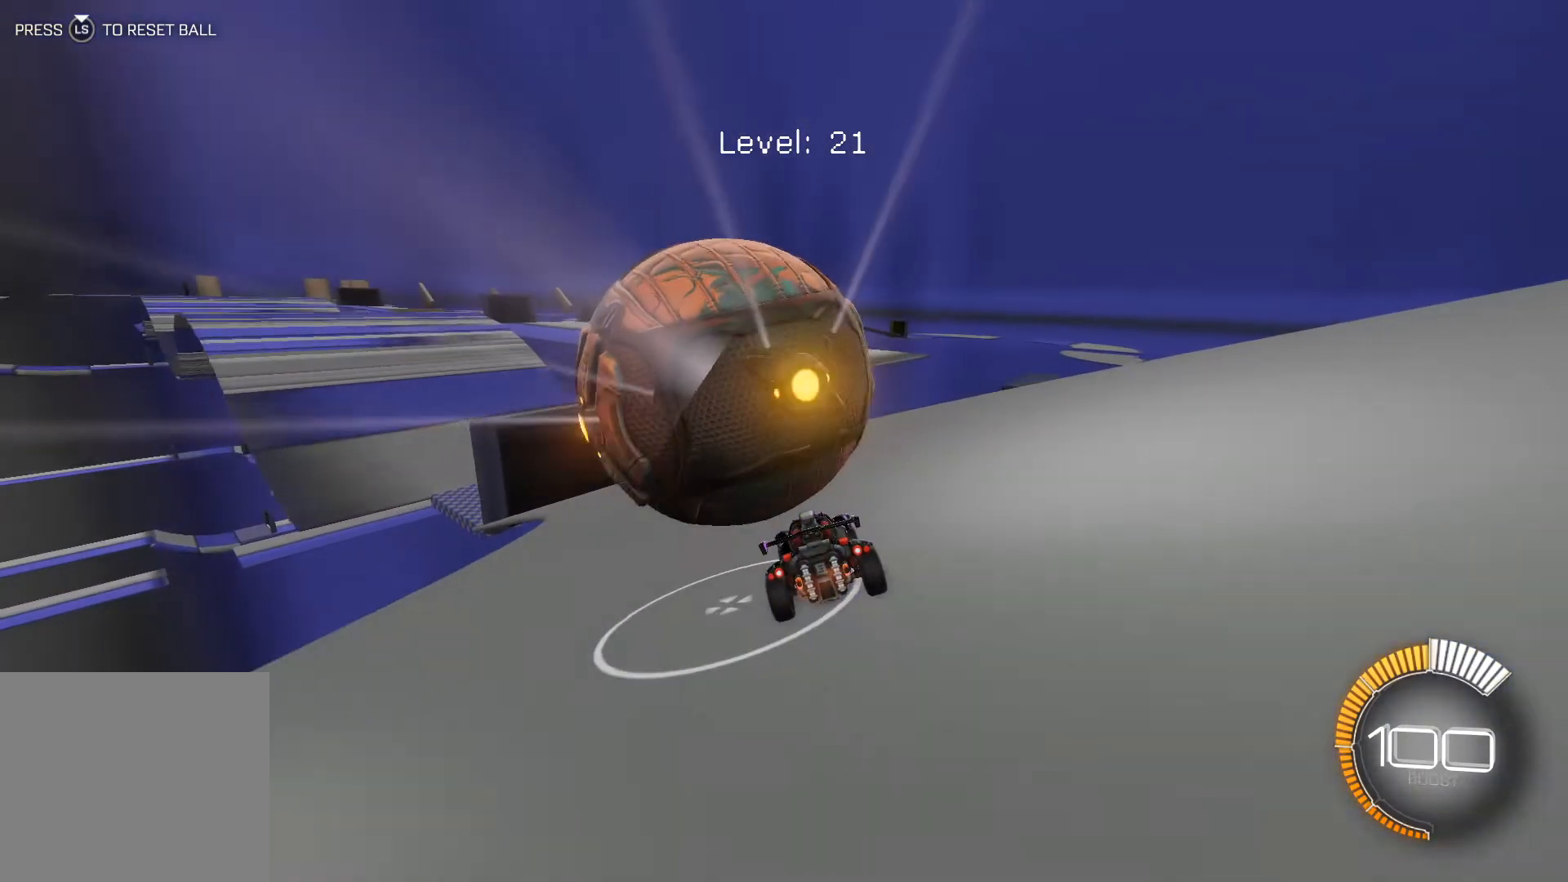
{"buttons": ["R2"], "left_stick": "center", "events": [[234, "left_stick", "left"], [400, "left_stick", "center"]]}
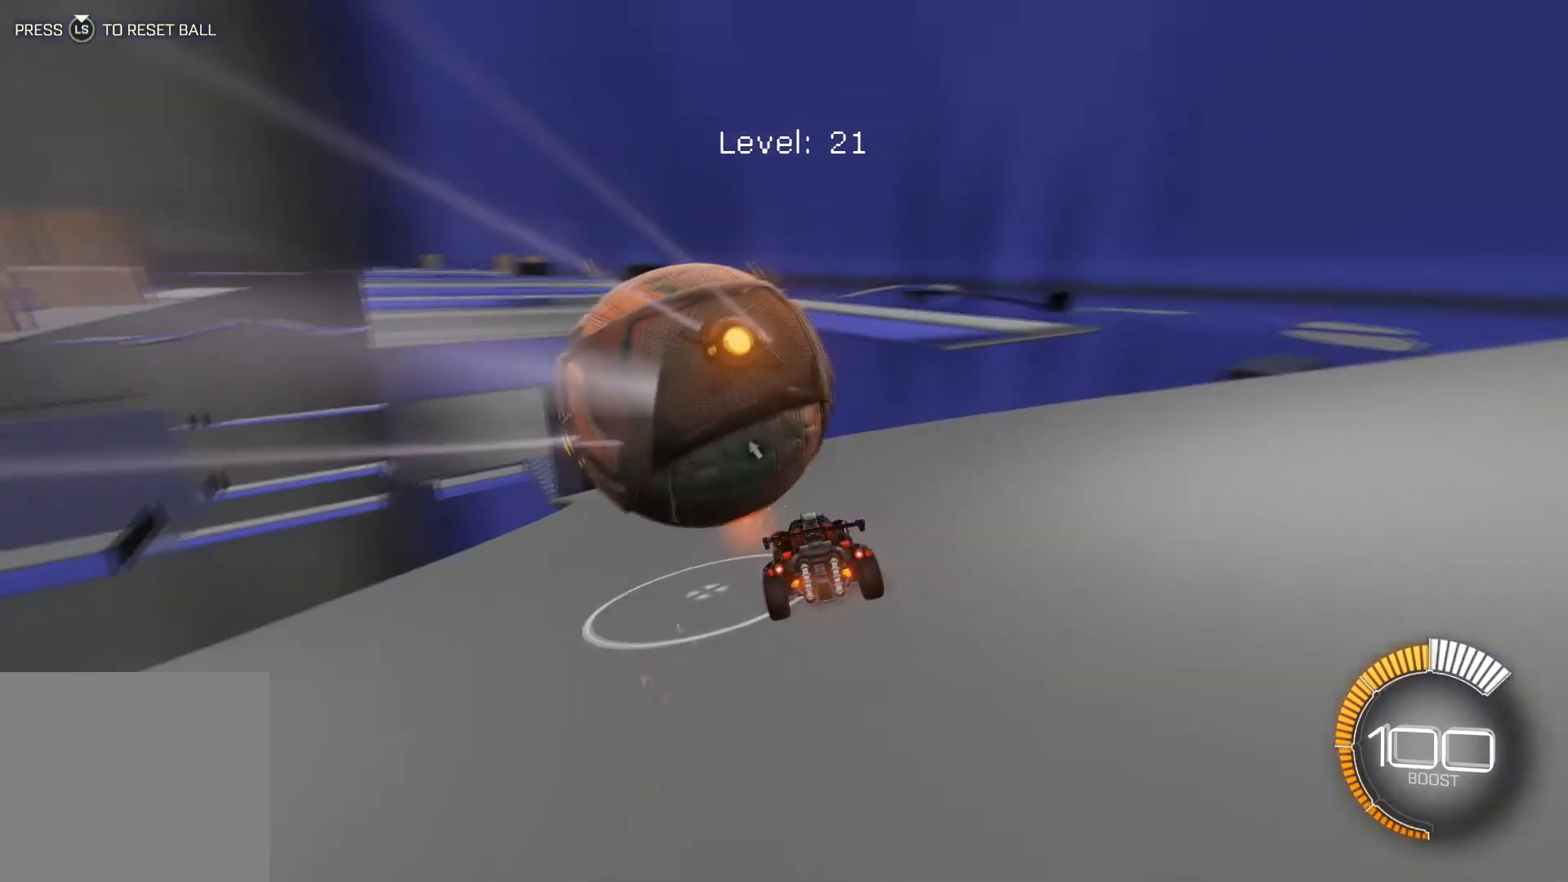
{"buttons": ["R2"], "left_stick": "center", "events": [[301, "left_stick", "down-right"], [368, "left_stick", "center"]]}
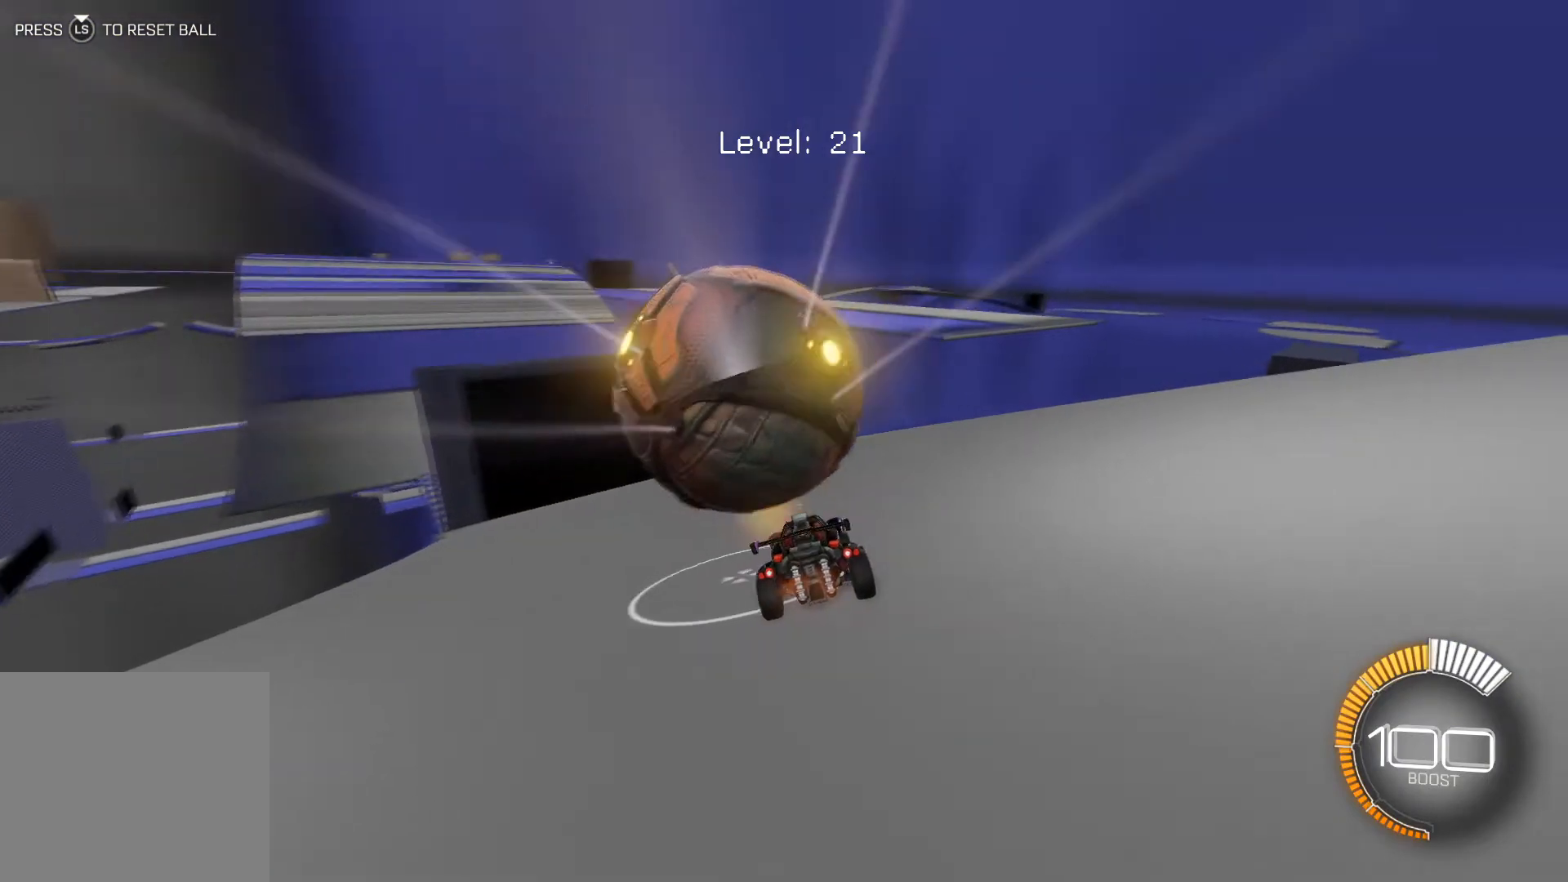
{"buttons": ["R1", "R2"], "left_stick": "center", "events": [[133, "R1", "down"], [167, "left_stick", "left"], [300, "left_stick", "center"]]}
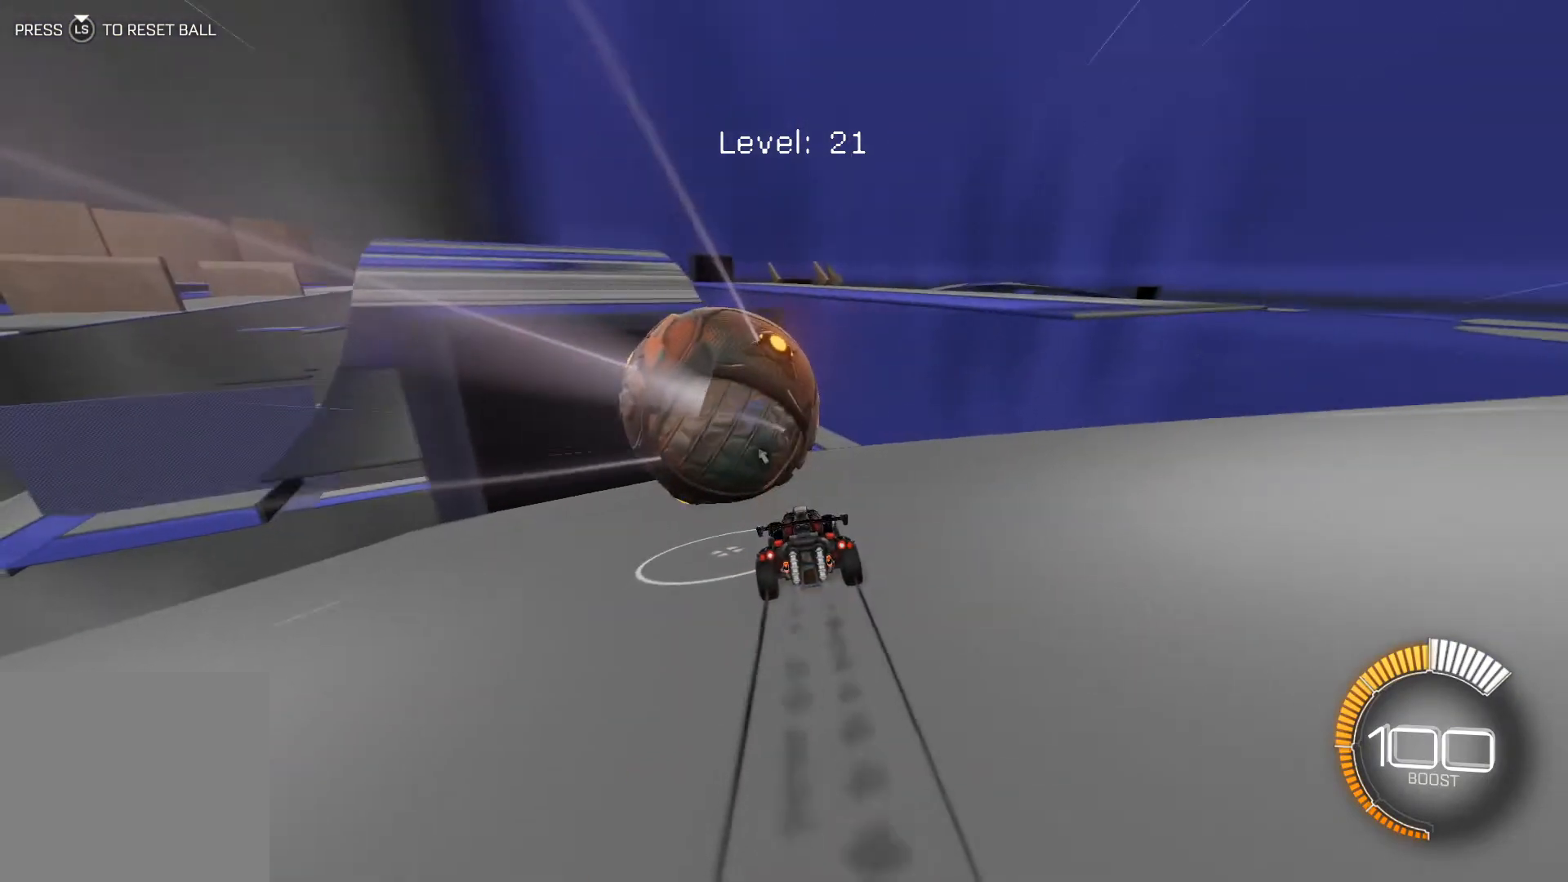
{"buttons": ["R2"], "left_stick": "center", "events": [[200, "left_stick", "left"], [266, "A", "down"], [300, "A", "up"], [367, "A", "down"], [500, "A", "up"], [500, "R1", "up"], [500, "left_stick", "center"]]}
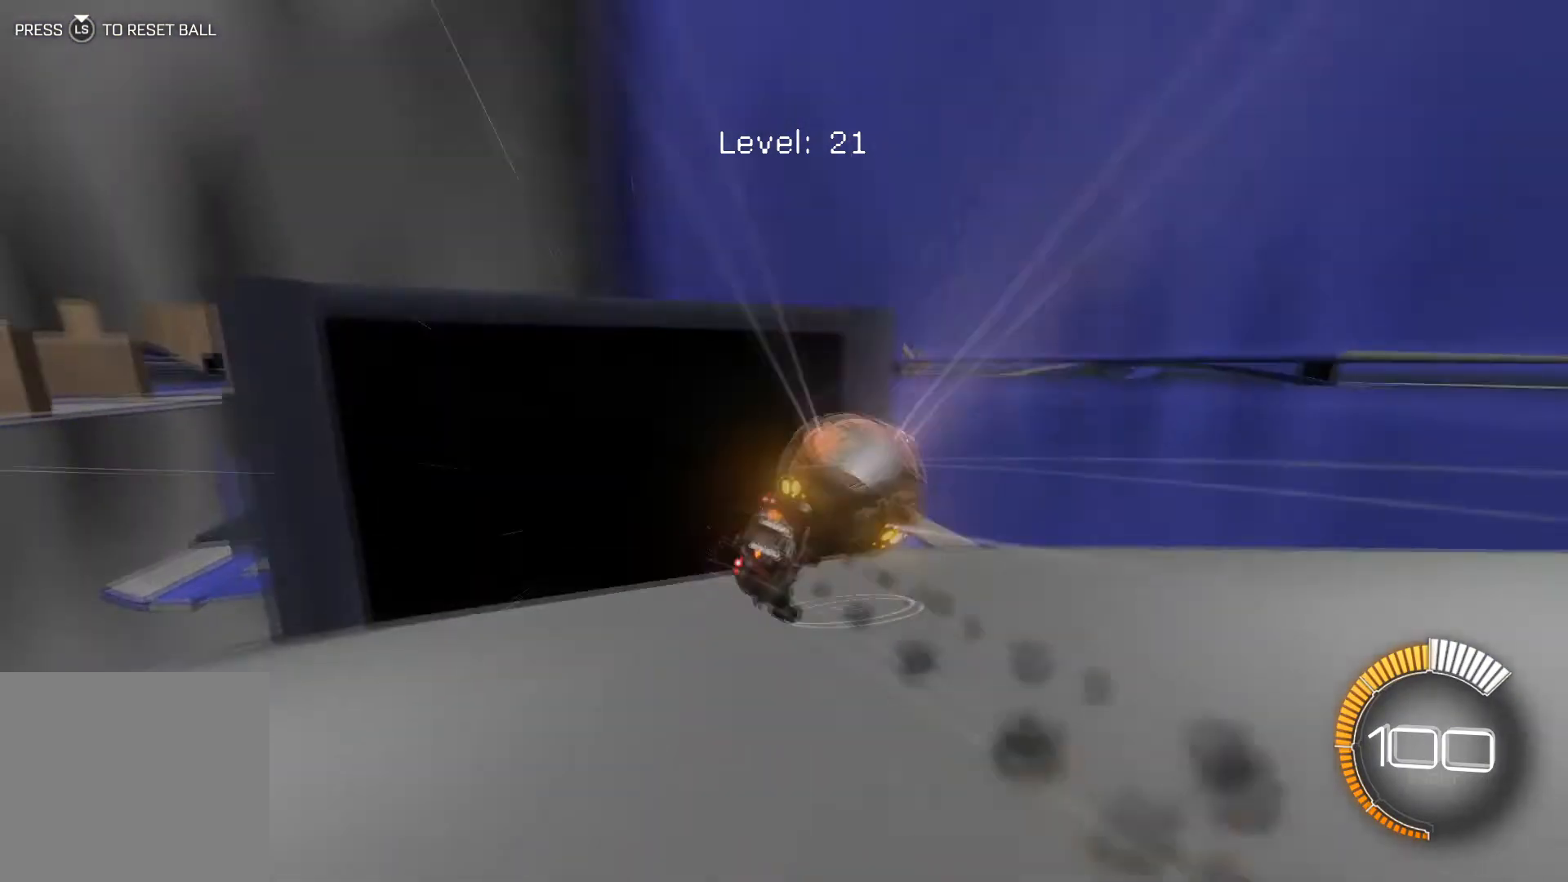
{"buttons": [], "left_stick": "center", "events": [[200, "R2", "up"]]}
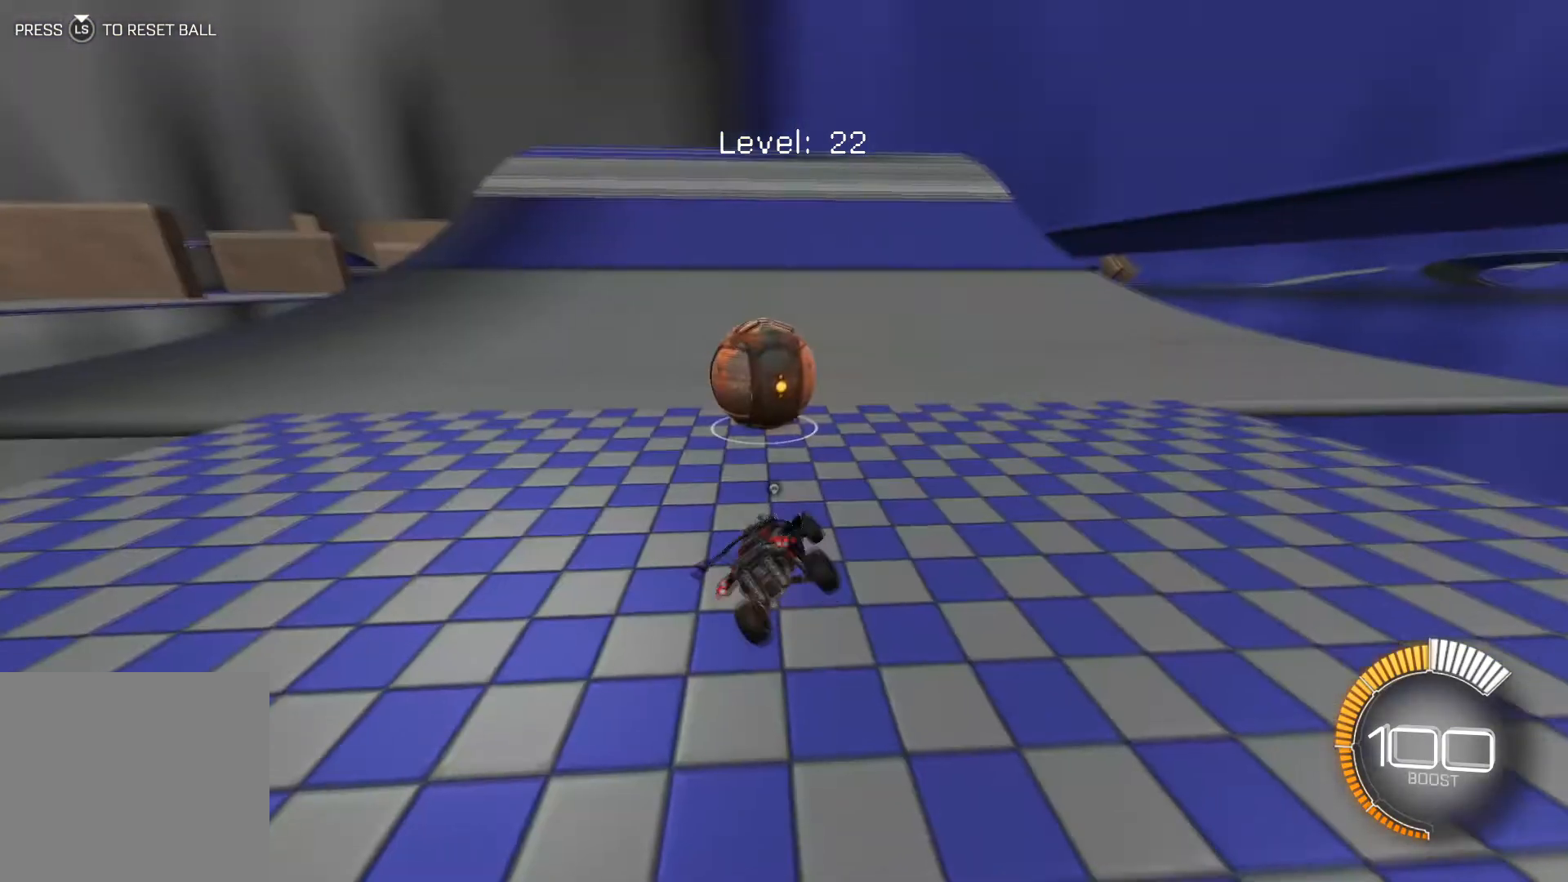
{"buttons": [], "left_stick": "center", "events": []}
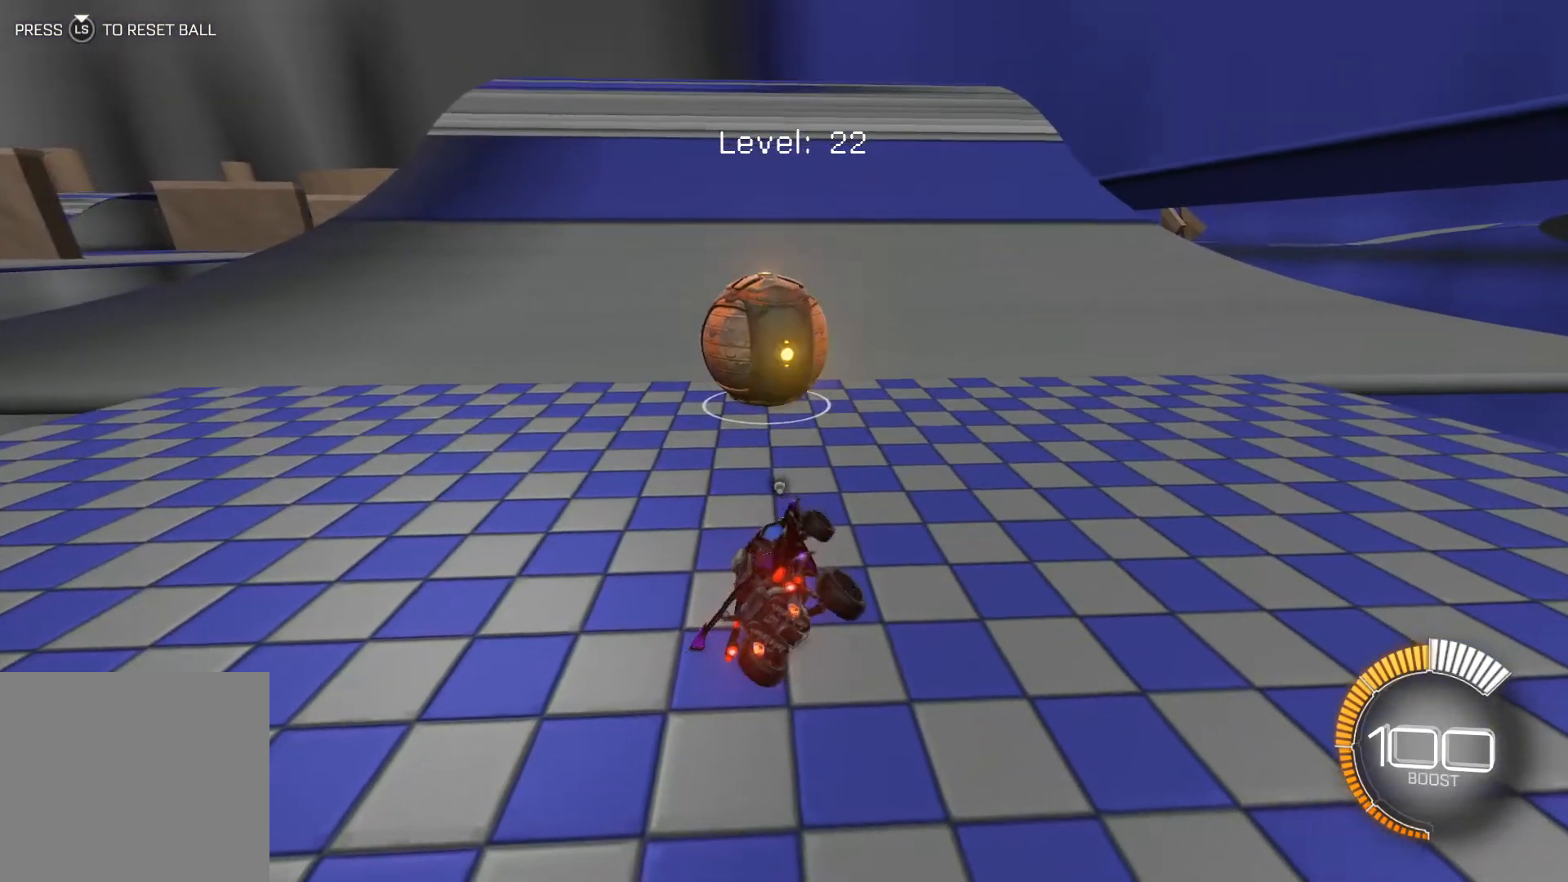
{"buttons": ["R2"], "left_stick": "center", "events": [[33, "R2", "down"], [267, "left_stick", "left"], [334, "left_stick", "center"]]}